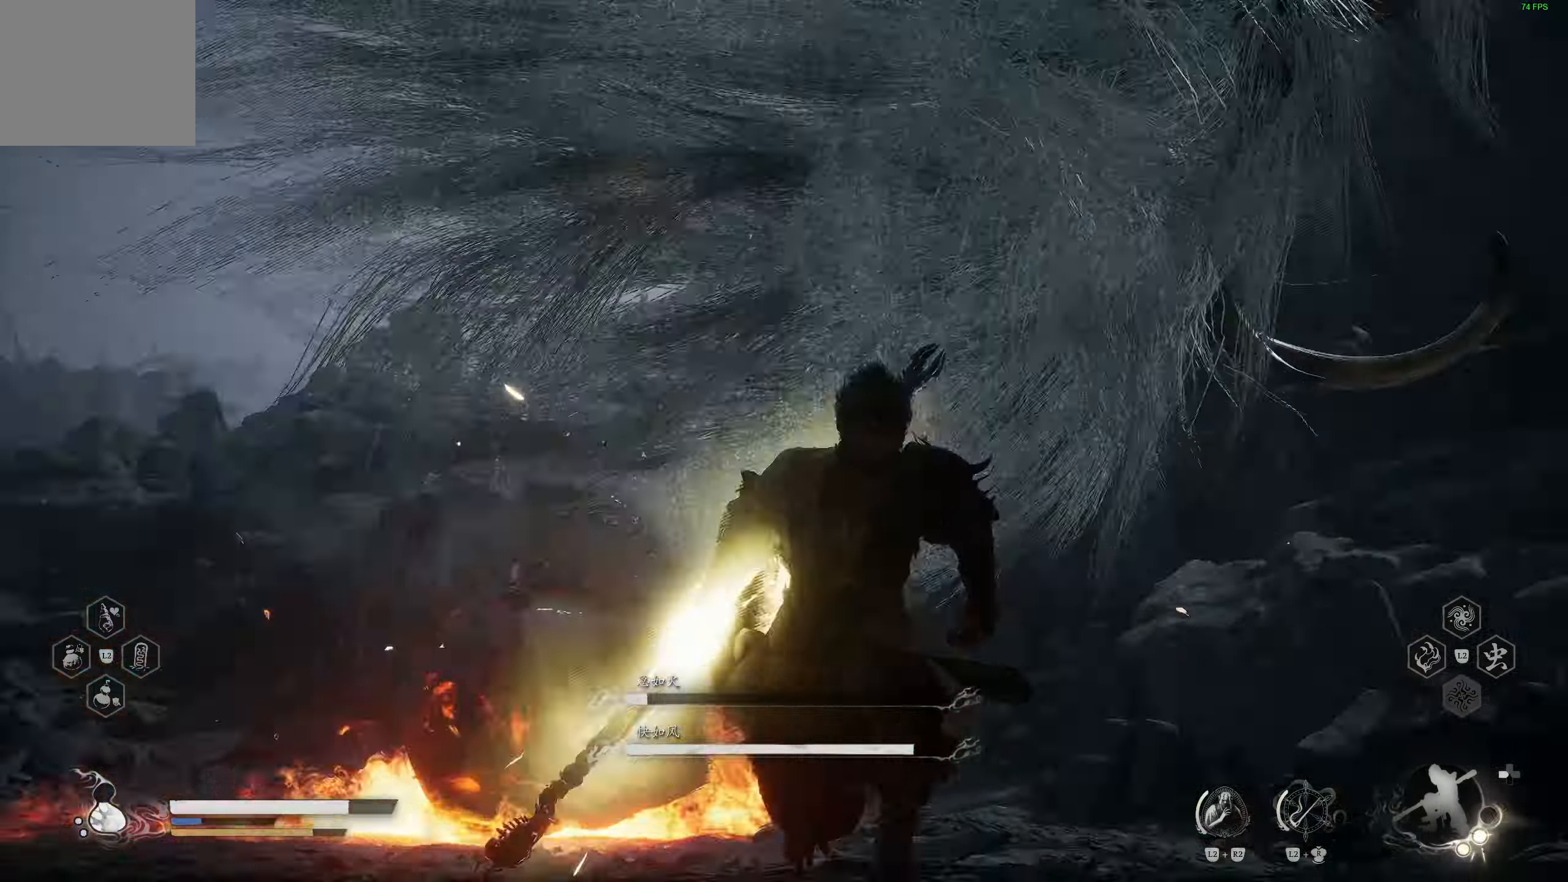
Gameplay with a controller (PlayStation layout); each line is a JSON object with the inputs held at the frame after it. "events" lists button and stick changes between this image and that frame as [ms after this image, input, new state], when the widget could be followed in between.
{"buttons": ["R2"], "left_stick": "down-left", "right_stick": "down-left", "events": [[17, "right_stick", "center"], [50, "left_stick", "down"], [133, "right_stick", "down"], [150, "left_stick", "down-right"], [350, "right_stick", "center"], [400, "right_stick", "down-left"], [467, "left_stick", "down-left"]]}
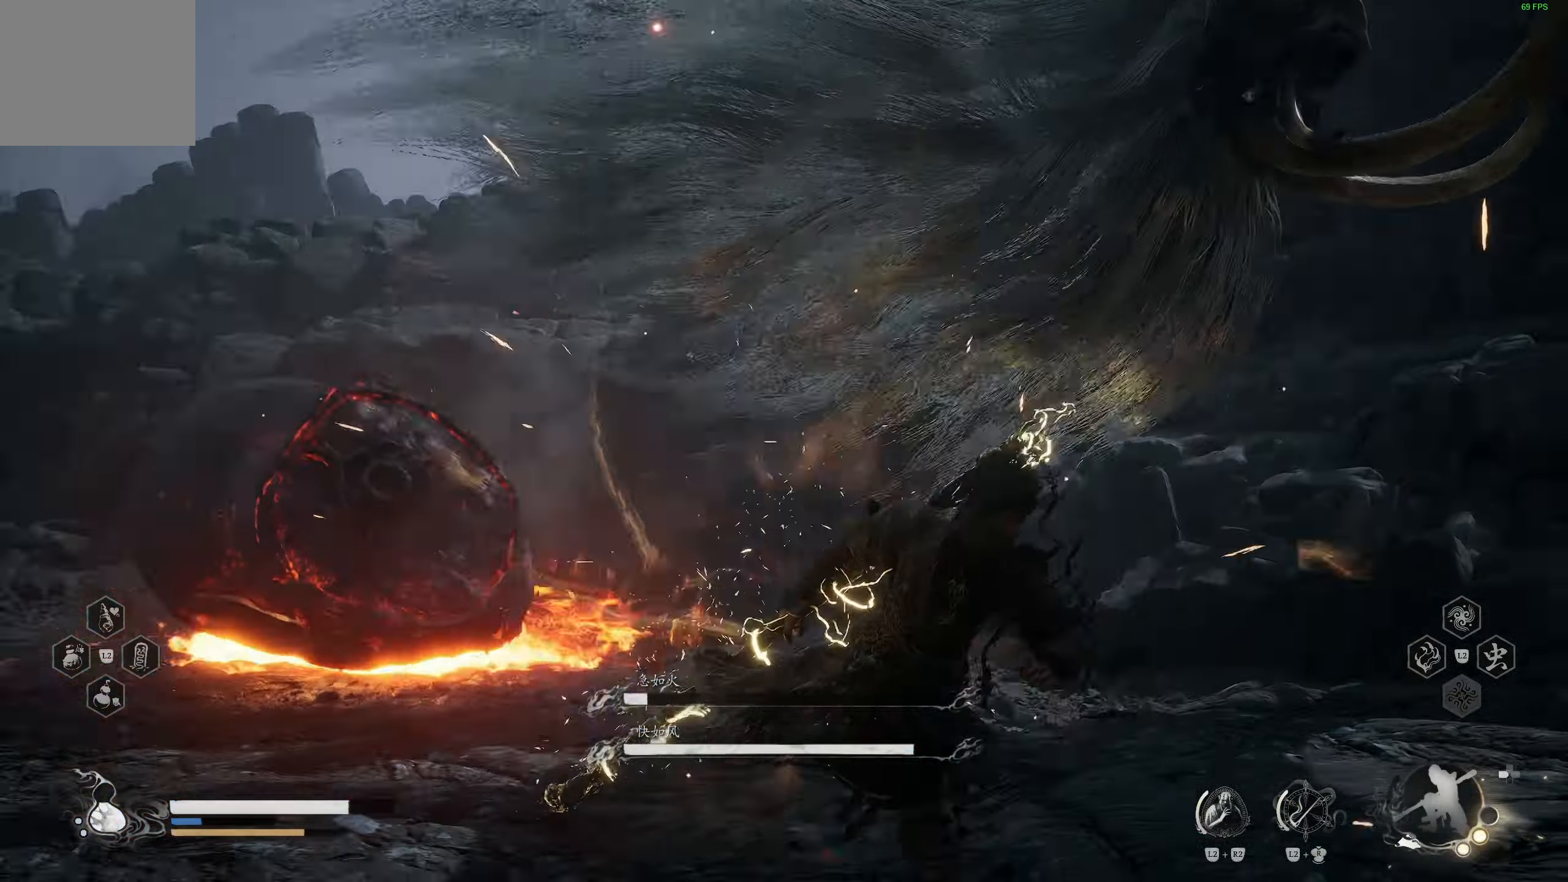
{"buttons": ["R2"], "left_stick": "down-left", "right_stick": "center", "events": [[50, "right_stick", "center"]]}
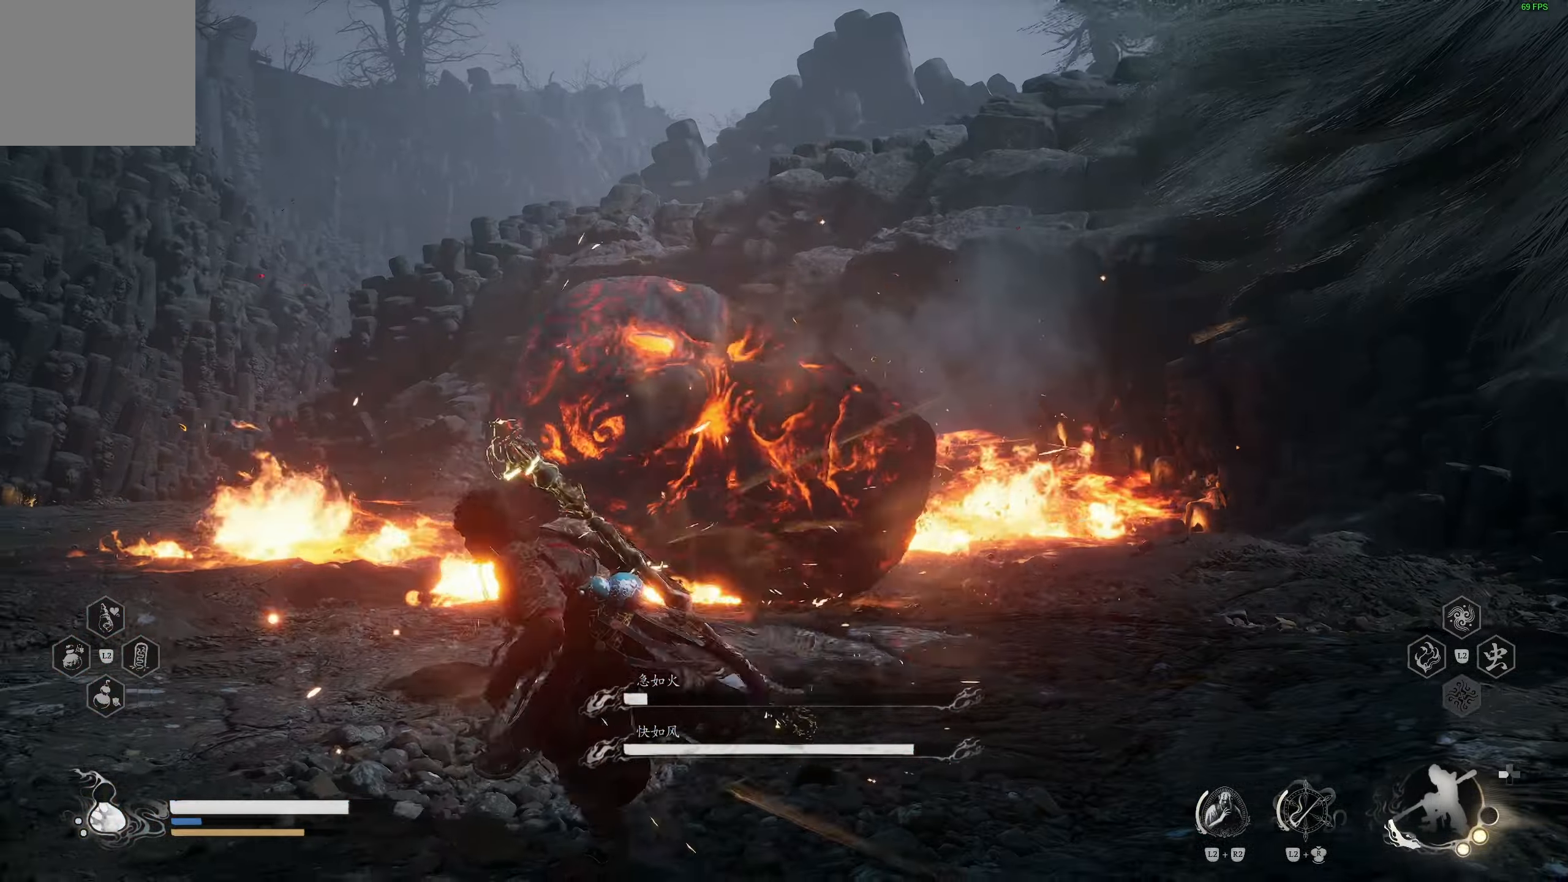
{"buttons": ["R2"], "left_stick": "right", "right_stick": "center", "events": [[67, "L3", "down"], [67, "left_stick", "down"], [233, "L3", "up"], [233, "left_stick", "down-right"], [417, "left_stick", "right"]]}
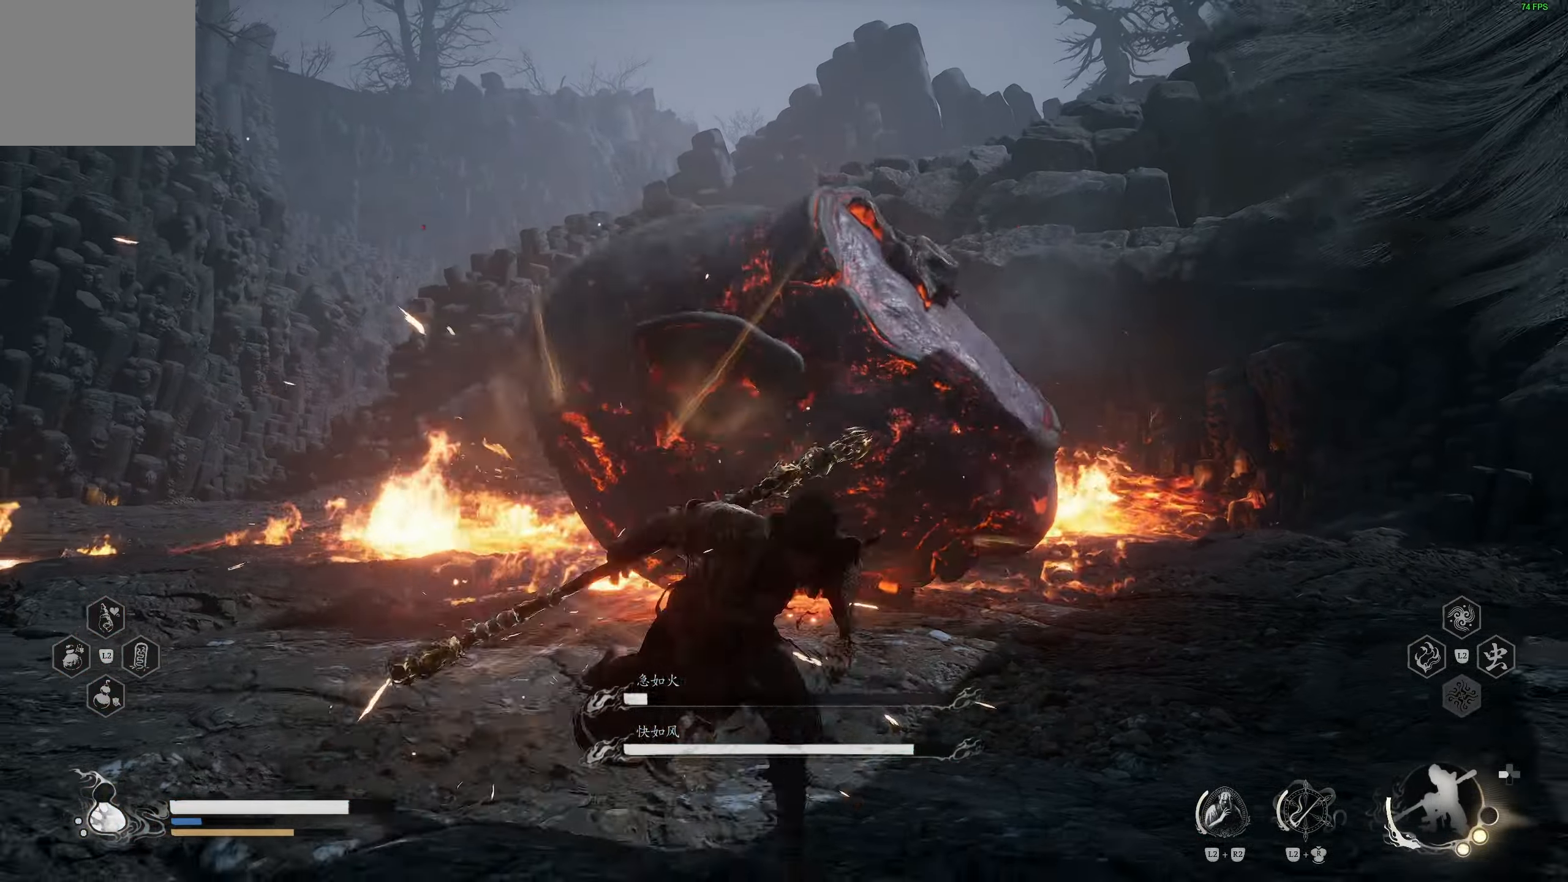
{"buttons": ["R2"], "left_stick": "right", "right_stick": "left", "events": [[483, "right_stick", "left"]]}
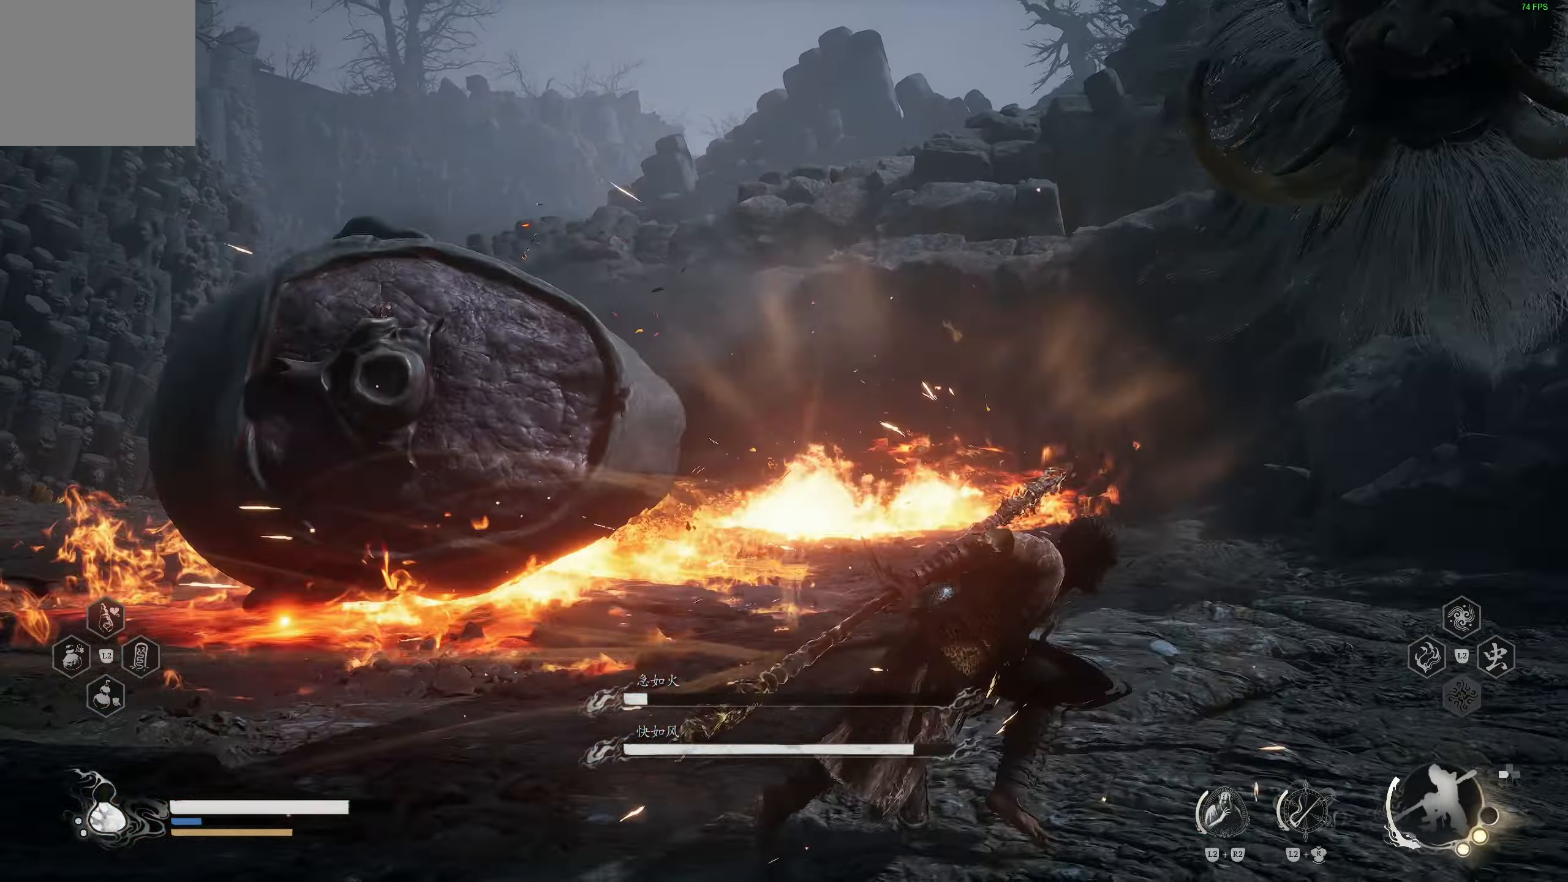
{"buttons": ["R2"], "left_stick": "up", "right_stick": "center", "events": [[117, "left_stick", "up"], [433, "right_stick", "center"]]}
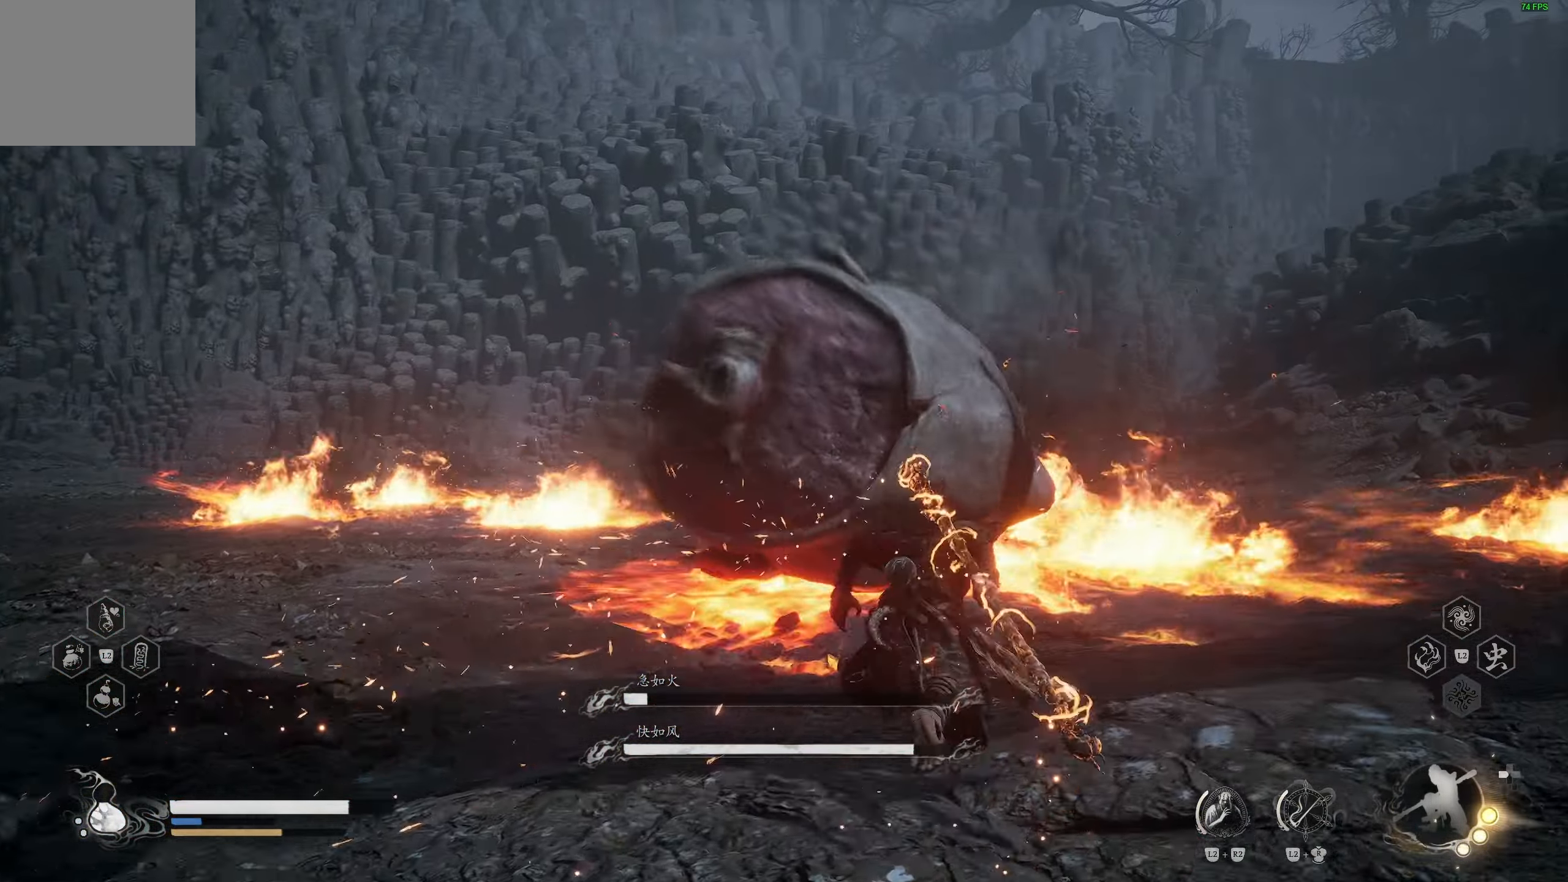
{"buttons": [], "left_stick": "up", "right_stick": "center", "events": [[133, "R2", "up"], [250, "R3", "down"], [383, "R3", "up"]]}
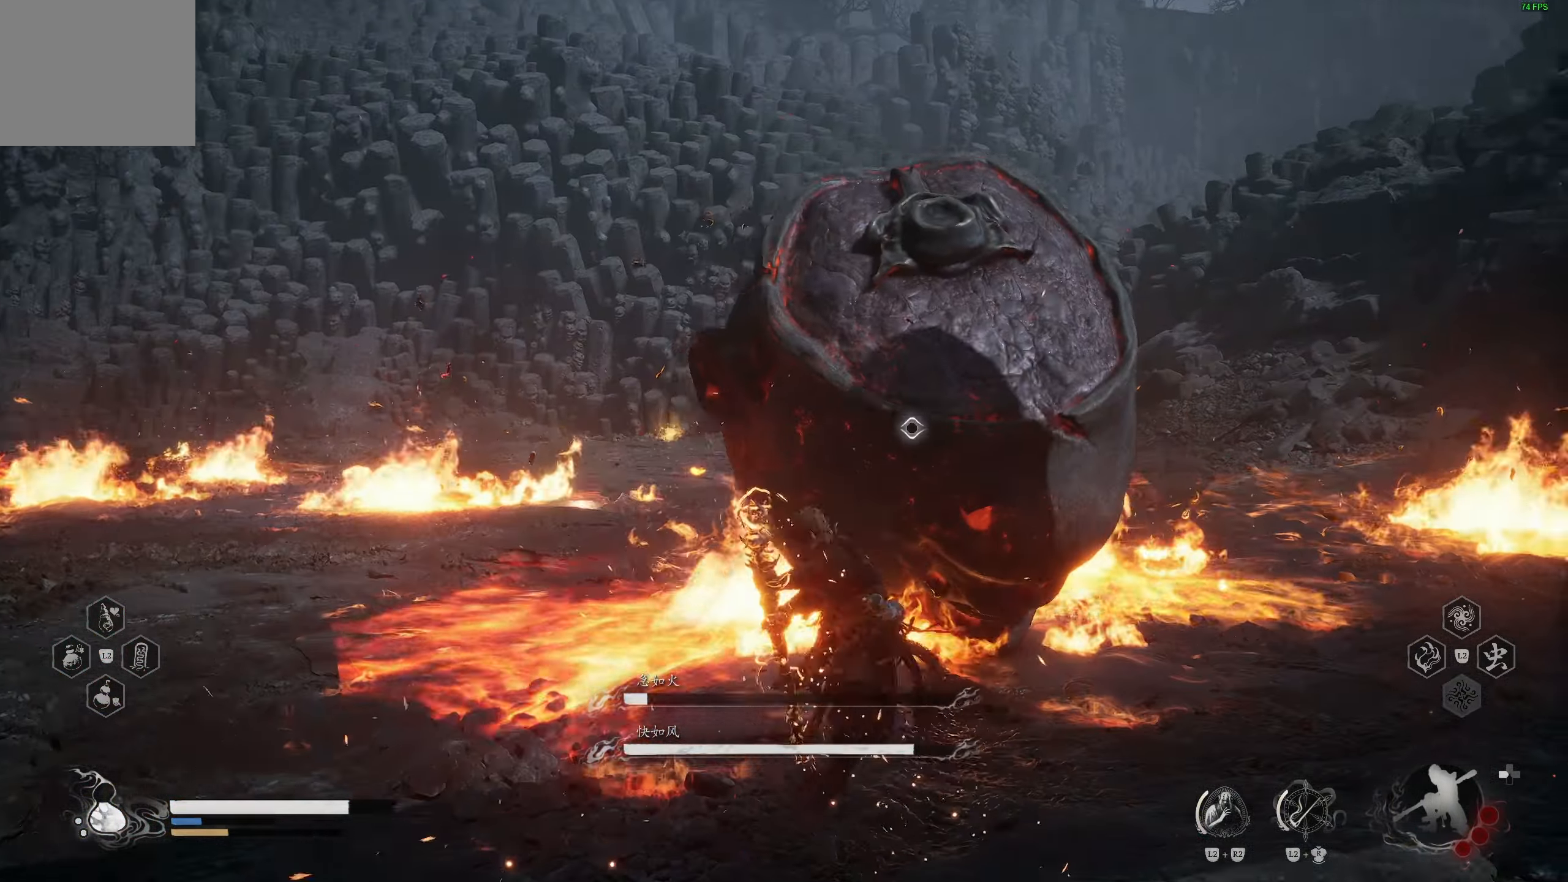
{"buttons": [], "left_stick": "up", "right_stick": "center", "events": []}
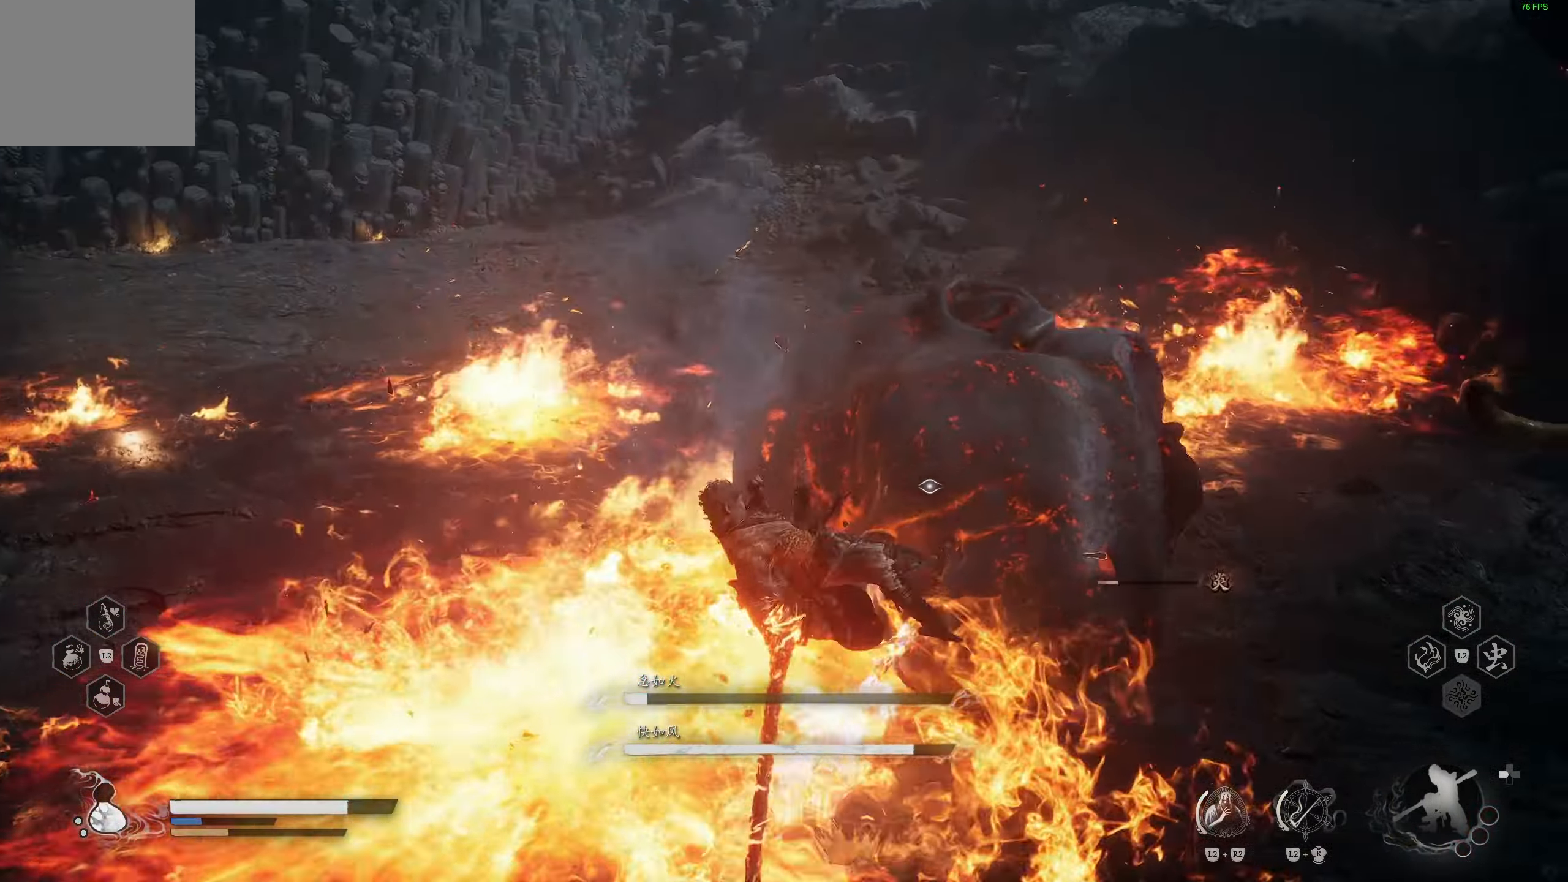
{"buttons": [], "left_stick": "up-right", "right_stick": "center", "events": [[500, "left_stick", "up-right"]]}
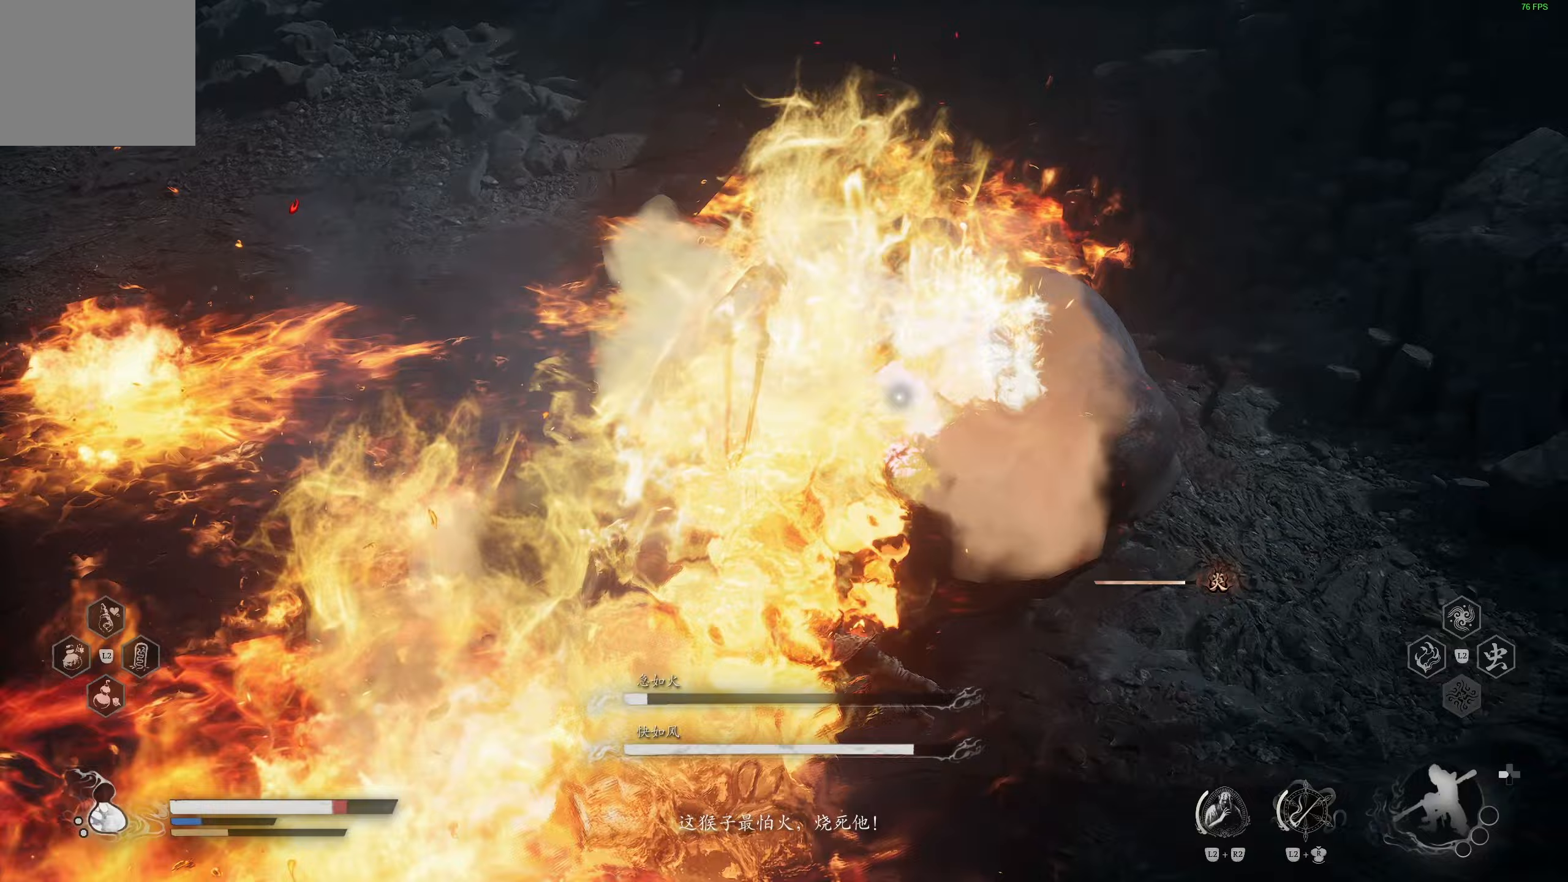
{"buttons": [], "left_stick": "up-right", "right_stick": "center", "events": []}
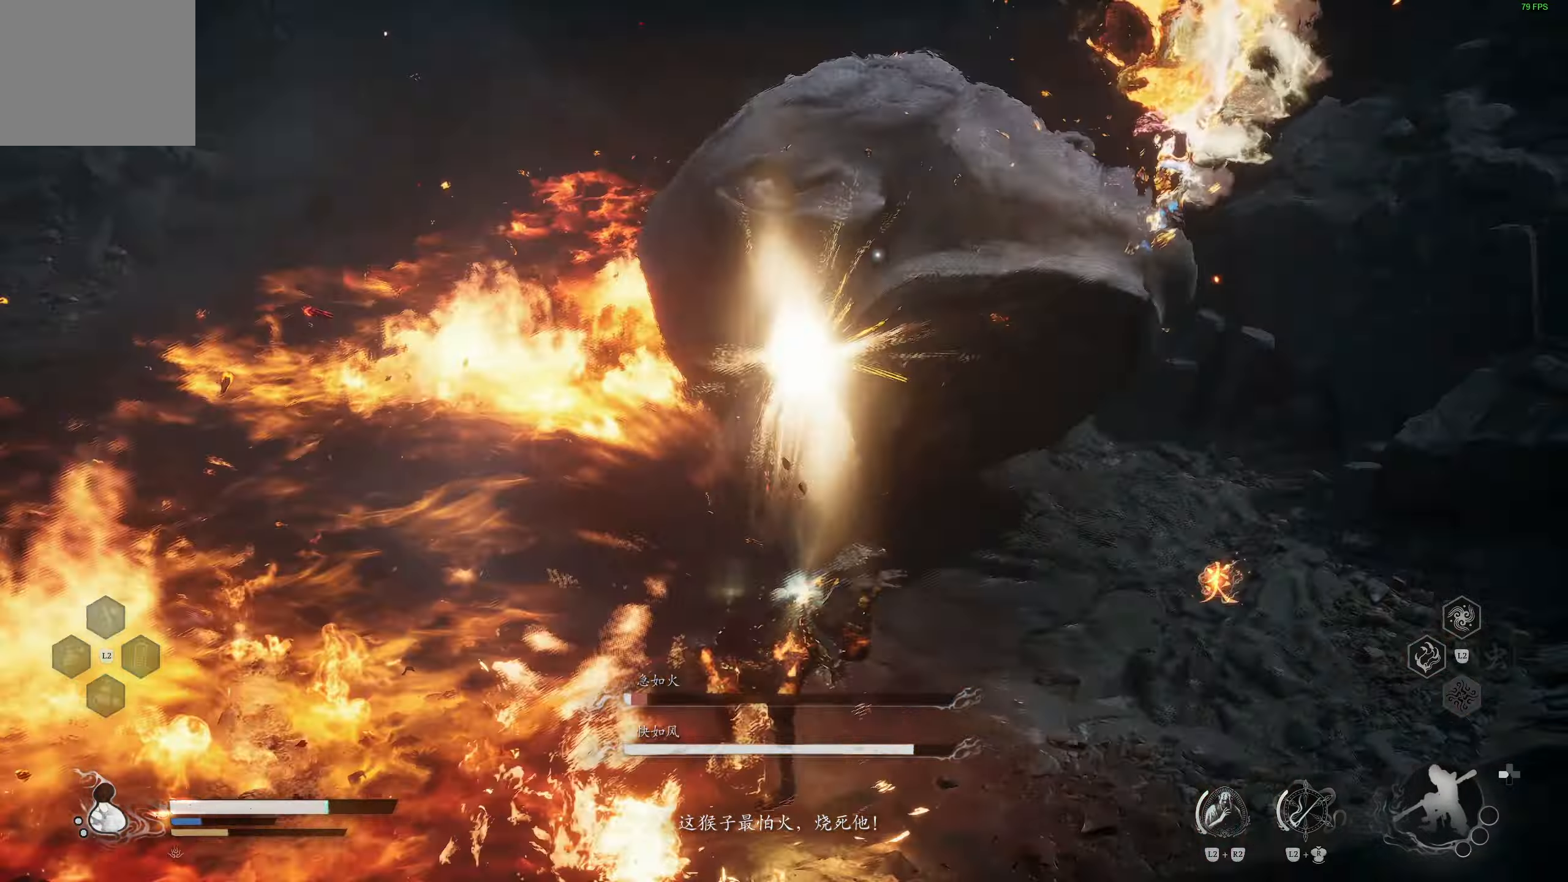
{"buttons": [], "left_stick": "right", "right_stick": "center", "events": [[33, "left_stick", "right"]]}
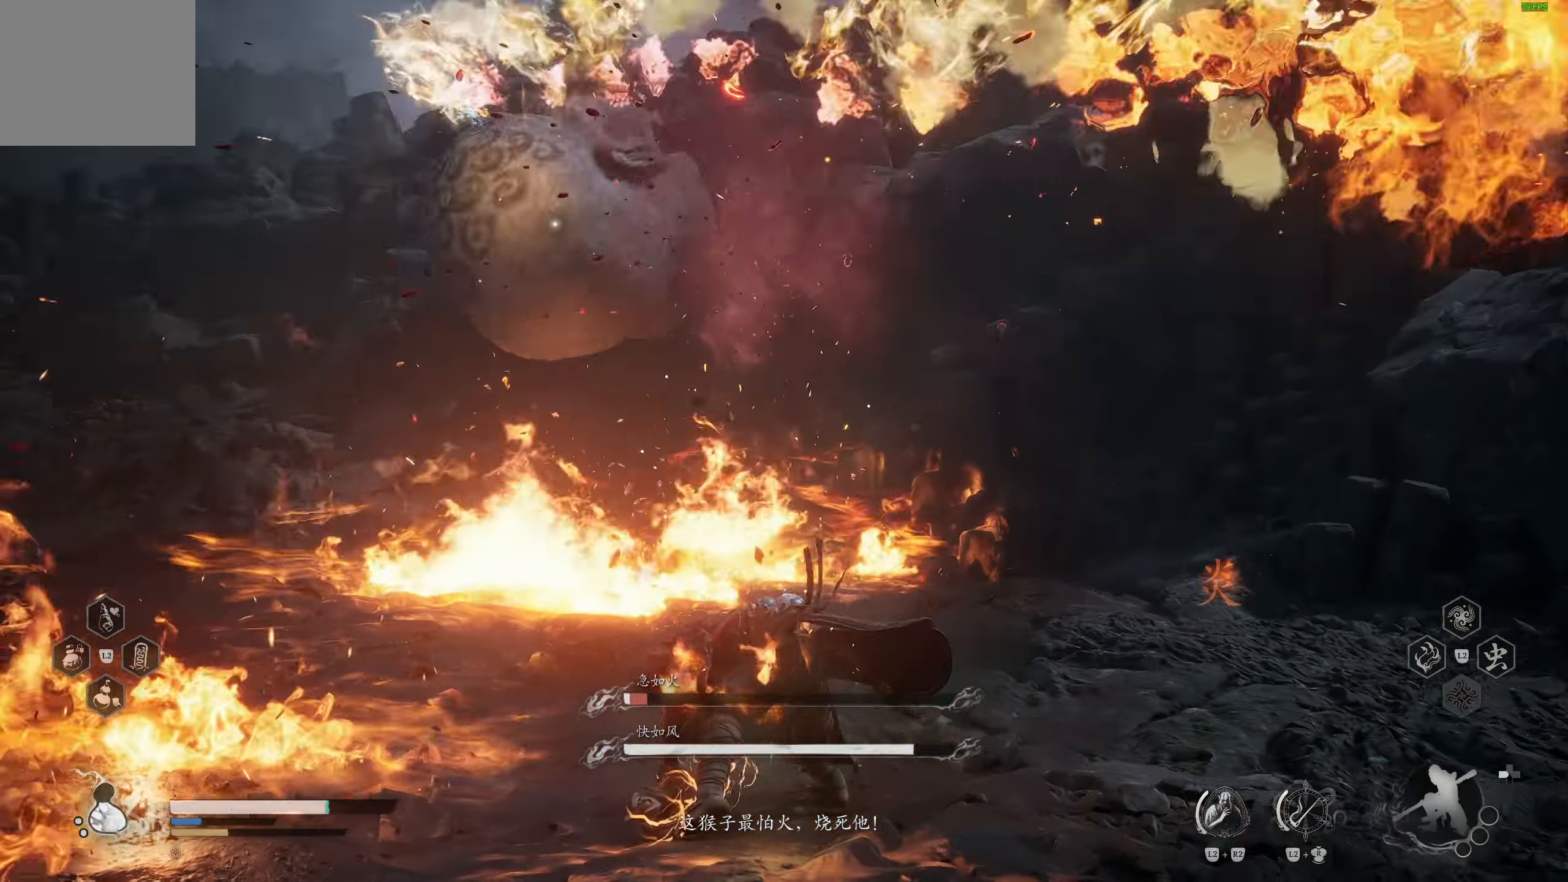
{"buttons": [], "left_stick": "right", "right_stick": "center", "events": [[83, "CIRCLE", "down"], [183, "CIRCLE", "up"], [250, "CIRCLE", "down"], [317, "CIRCLE", "up"], [367, "CIRCLE", "down"], [433, "CIRCLE", "up"]]}
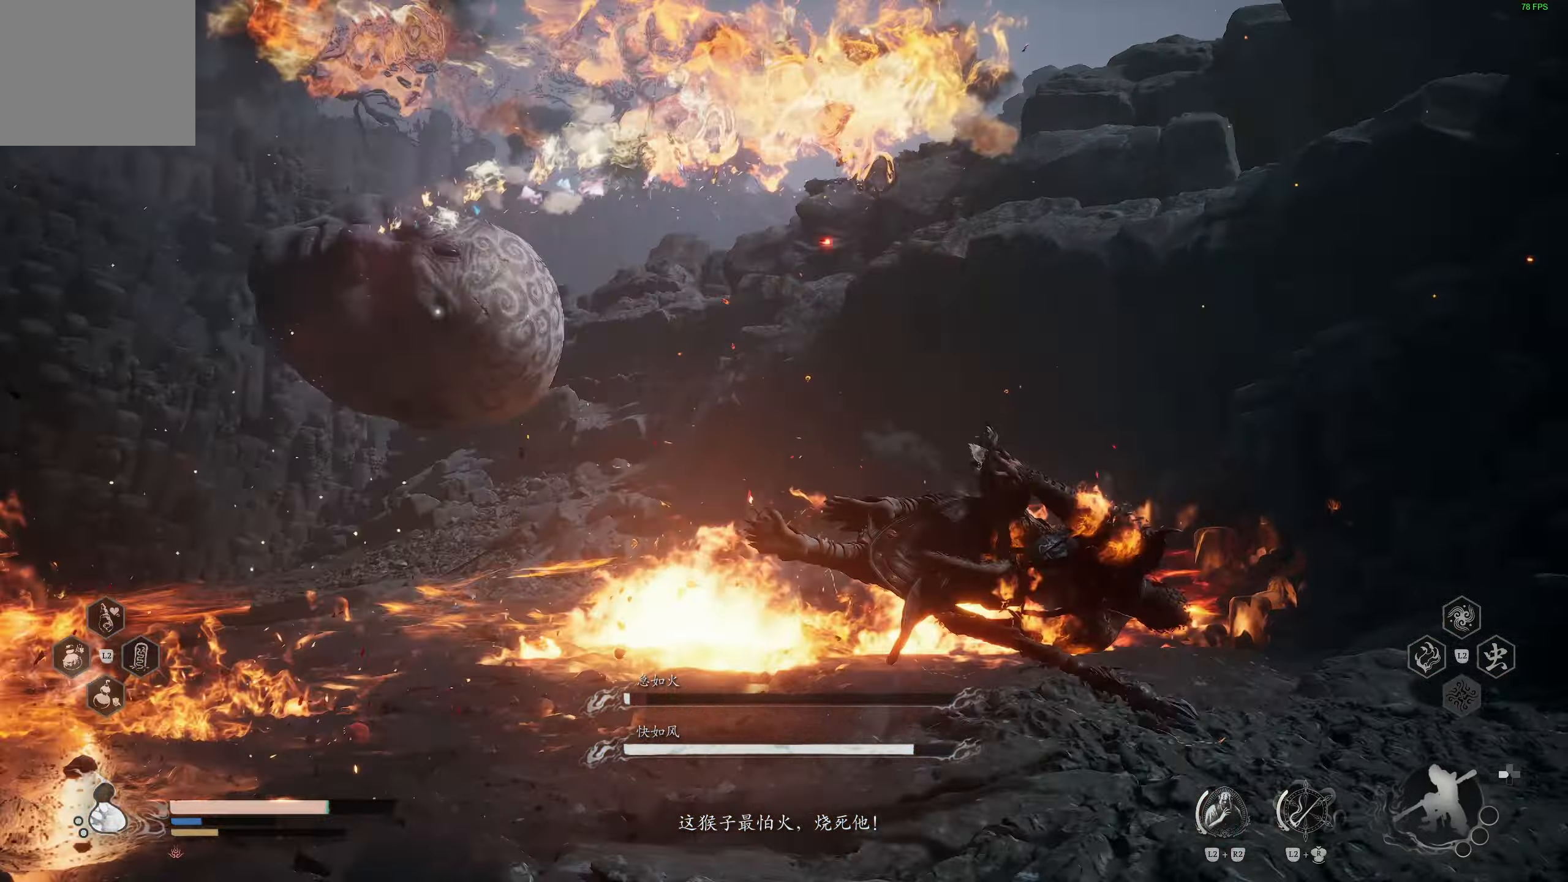
{"buttons": [], "left_stick": "down-left", "right_stick": "center", "events": [[67, "left_stick", "center"], [150, "right_stick", "down-left"], [283, "left_stick", "down-left"], [300, "right_stick", "center"]]}
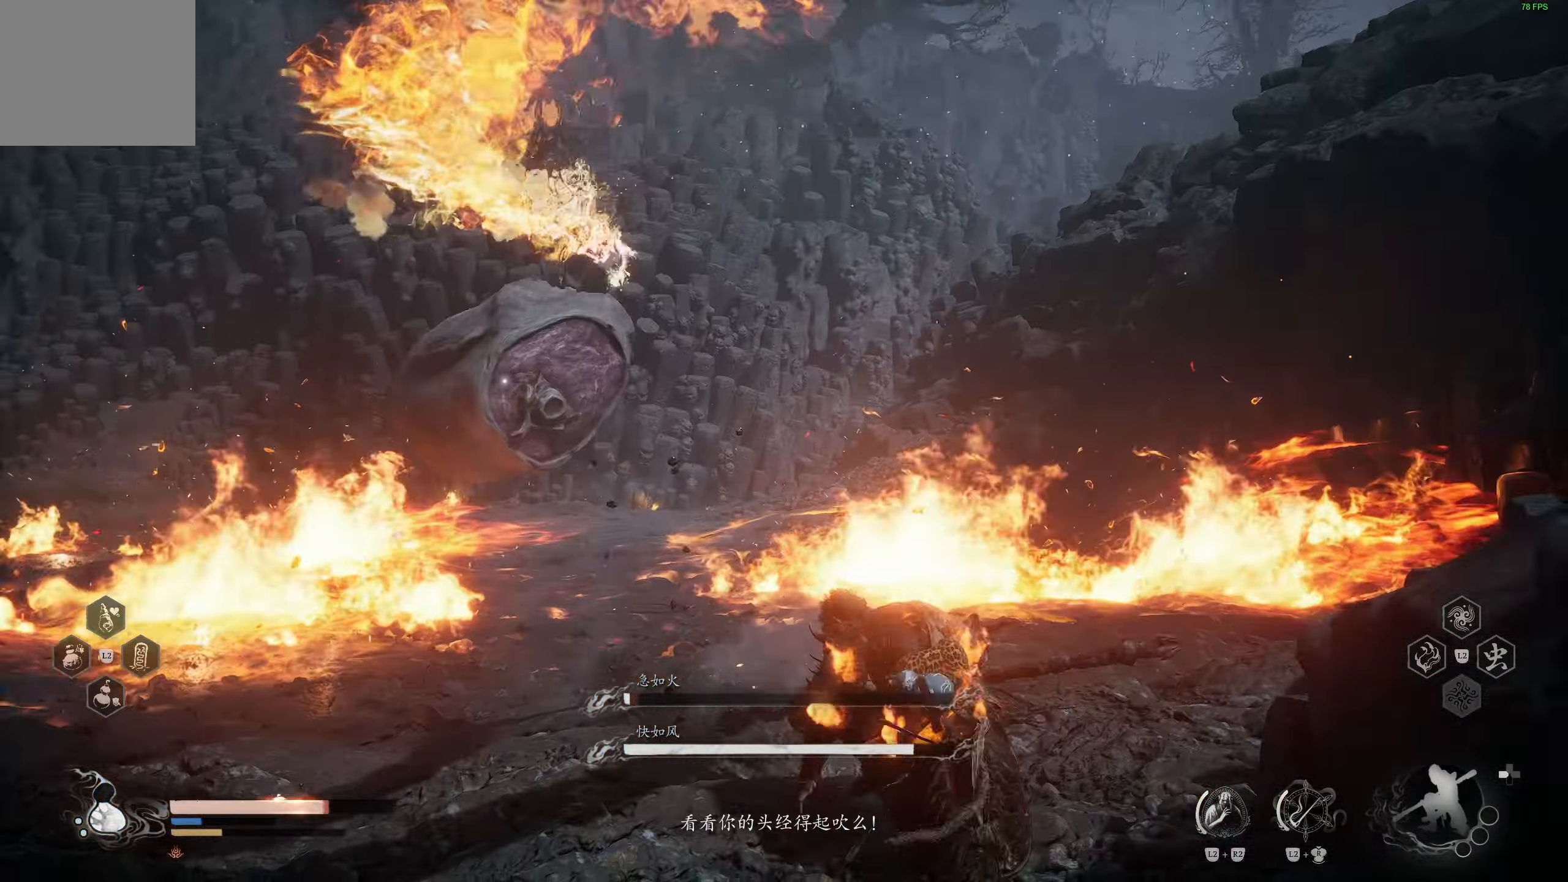
{"buttons": [], "left_stick": "left", "right_stick": "left", "events": [[67, "R3", "down"], [183, "R3", "up"], [183, "right_stick", "left"], [500, "left_stick", "left"]]}
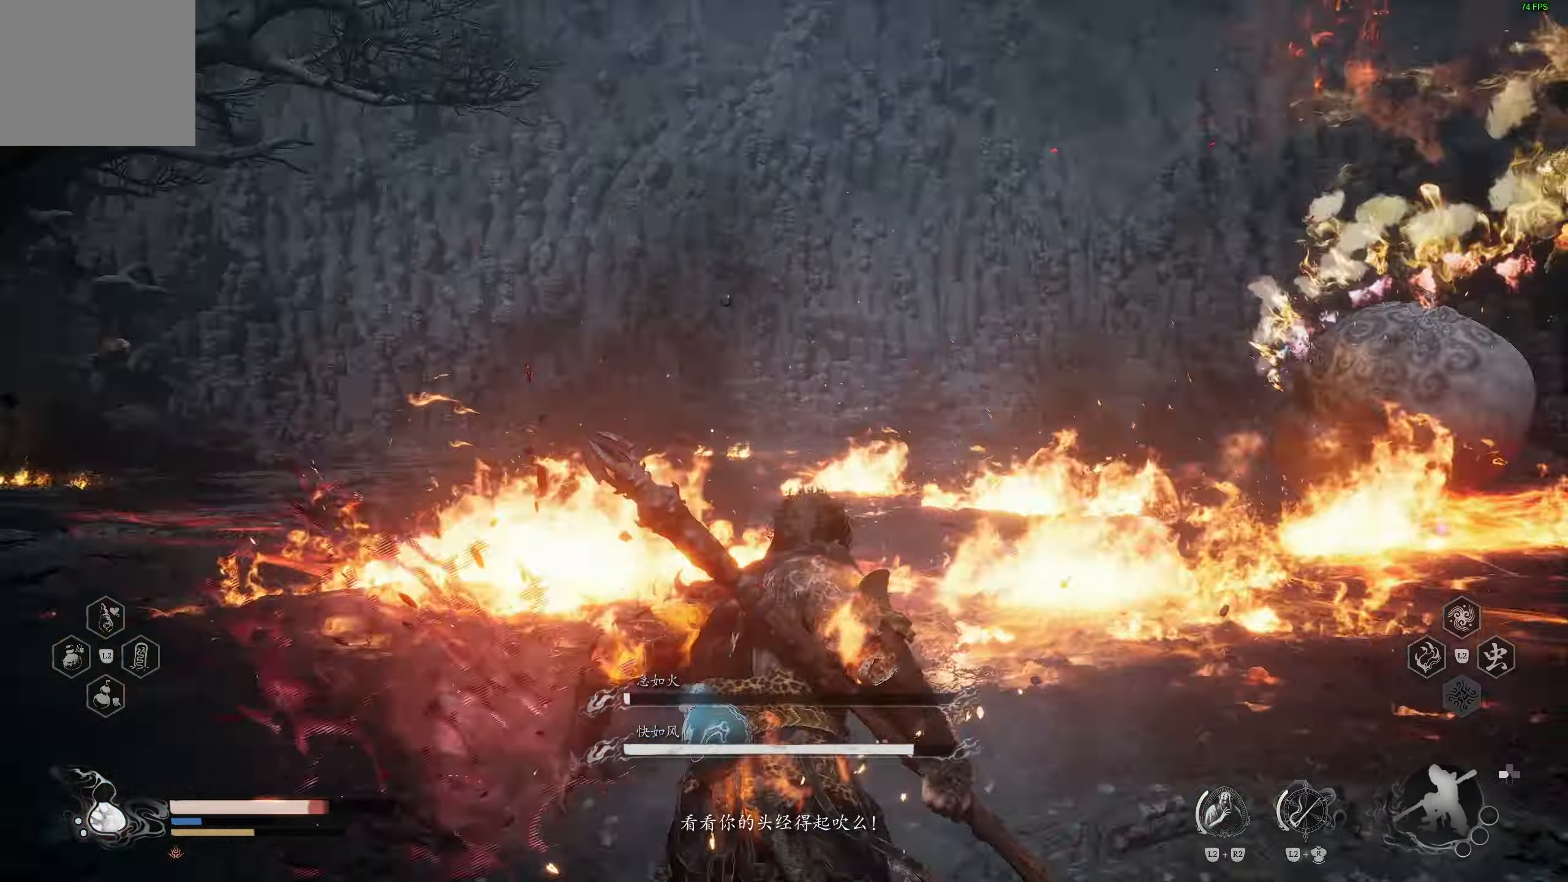
{"buttons": [], "left_stick": "up-left", "right_stick": "center", "events": [[67, "right_stick", "center"], [183, "left_stick", "up"], [500, "left_stick", "up-left"]]}
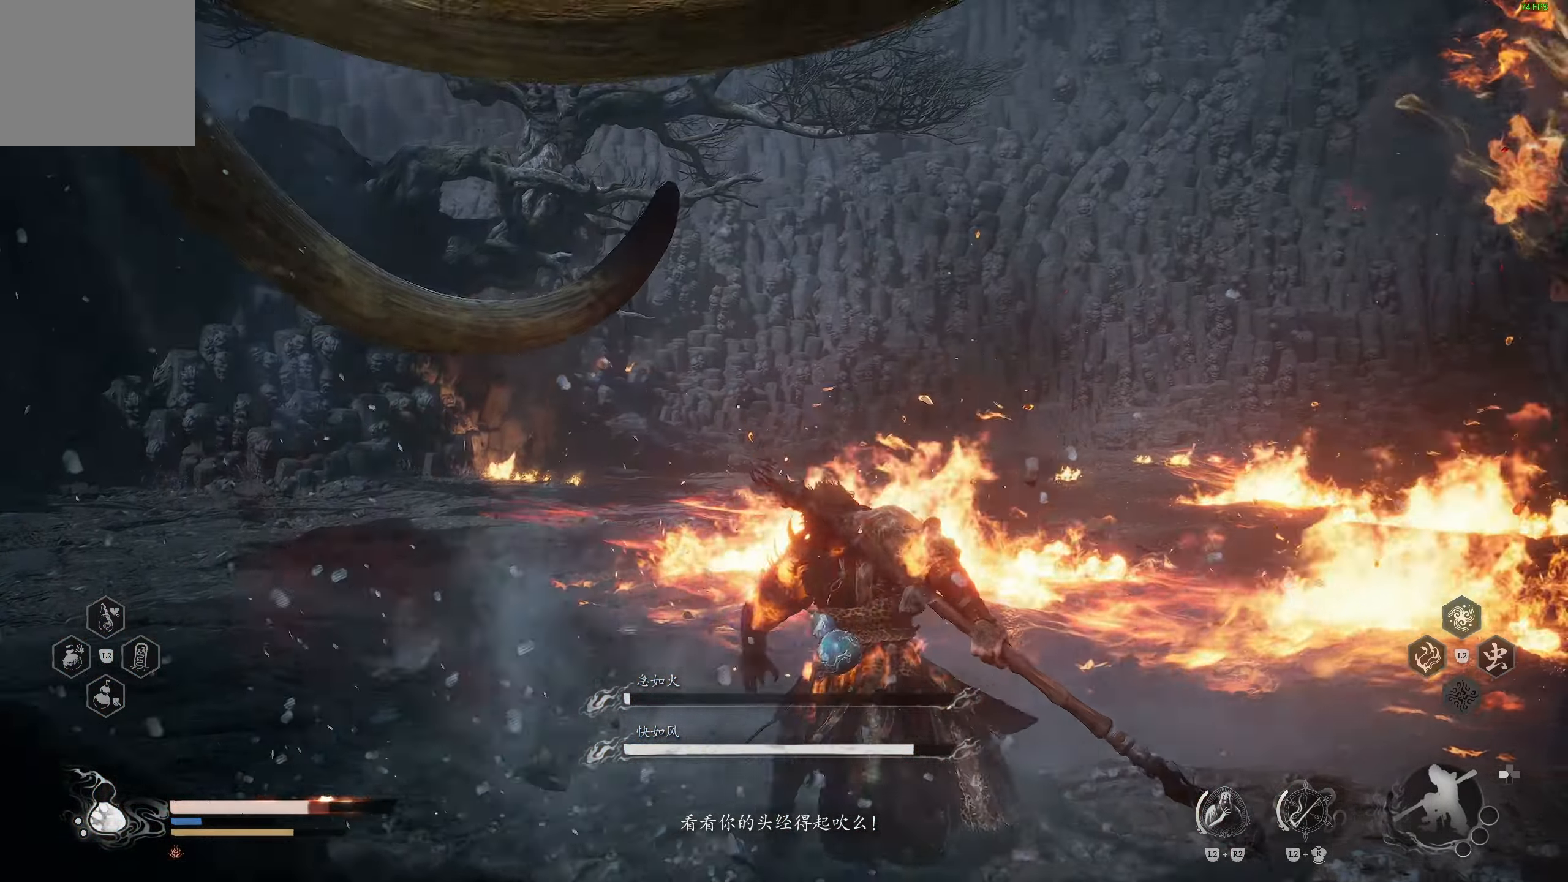
{"buttons": [], "left_stick": "left", "right_stick": "center", "events": [[83, "L3", "down"], [133, "CIRCLE", "down"], [150, "left_stick", "left"], [217, "CIRCLE", "up"], [217, "L3", "up"], [283, "CIRCLE", "down"], [367, "CIRCLE", "up"], [383, "CIRCLE", "down"], [450, "CIRCLE", "up"]]}
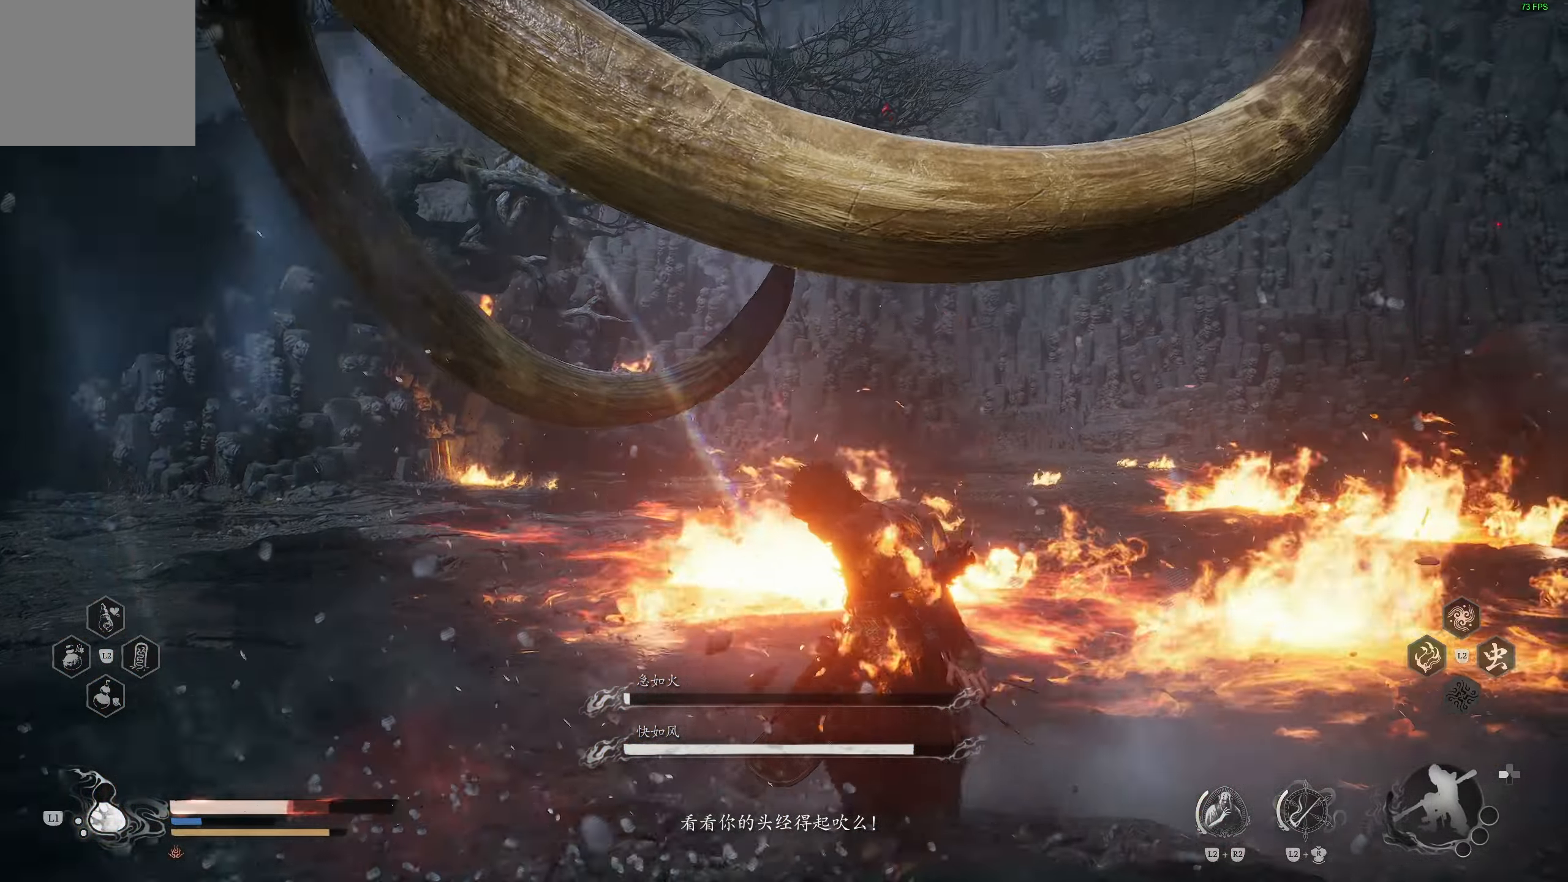
{"buttons": ["L2", "L3"], "left_stick": "left", "right_stick": "center", "events": [[67, "TRIANGLE", "down"], [133, "L2", "down"], [133, "L3", "down"], [150, "TRIANGLE", "up"], [217, "TRIANGLE", "down"], [300, "TRIANGLE", "up"], [367, "TRIANGLE", "down"], [467, "TRIANGLE", "up"]]}
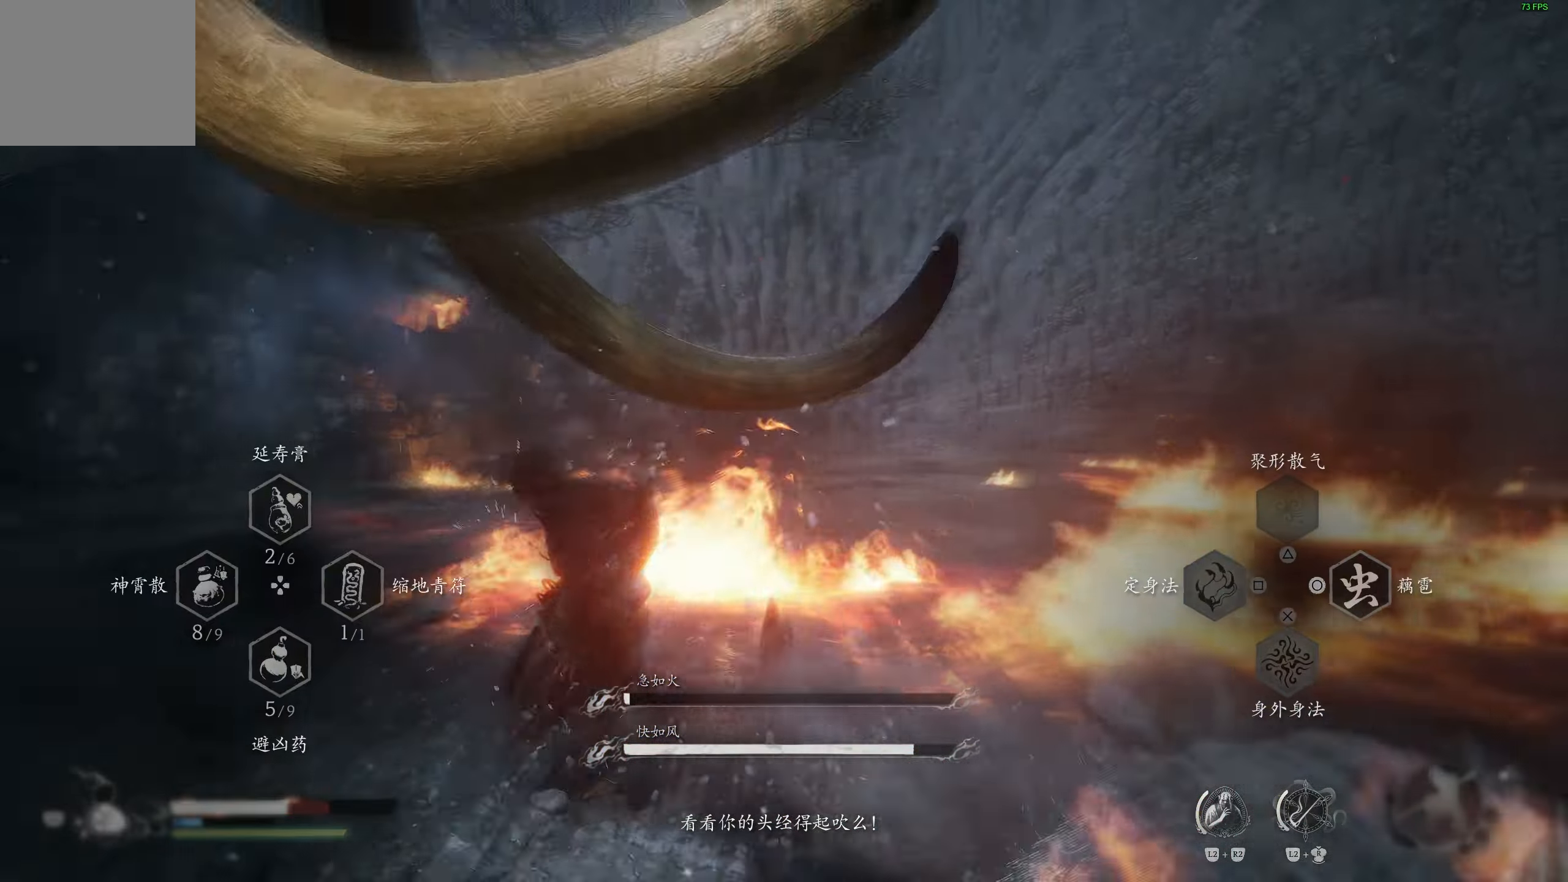
{"buttons": [], "left_stick": "up-left", "right_stick": "center", "events": [[17, "L3", "up"], [33, "L2", "up"], [317, "left_stick", "up"], [483, "left_stick", "up-left"]]}
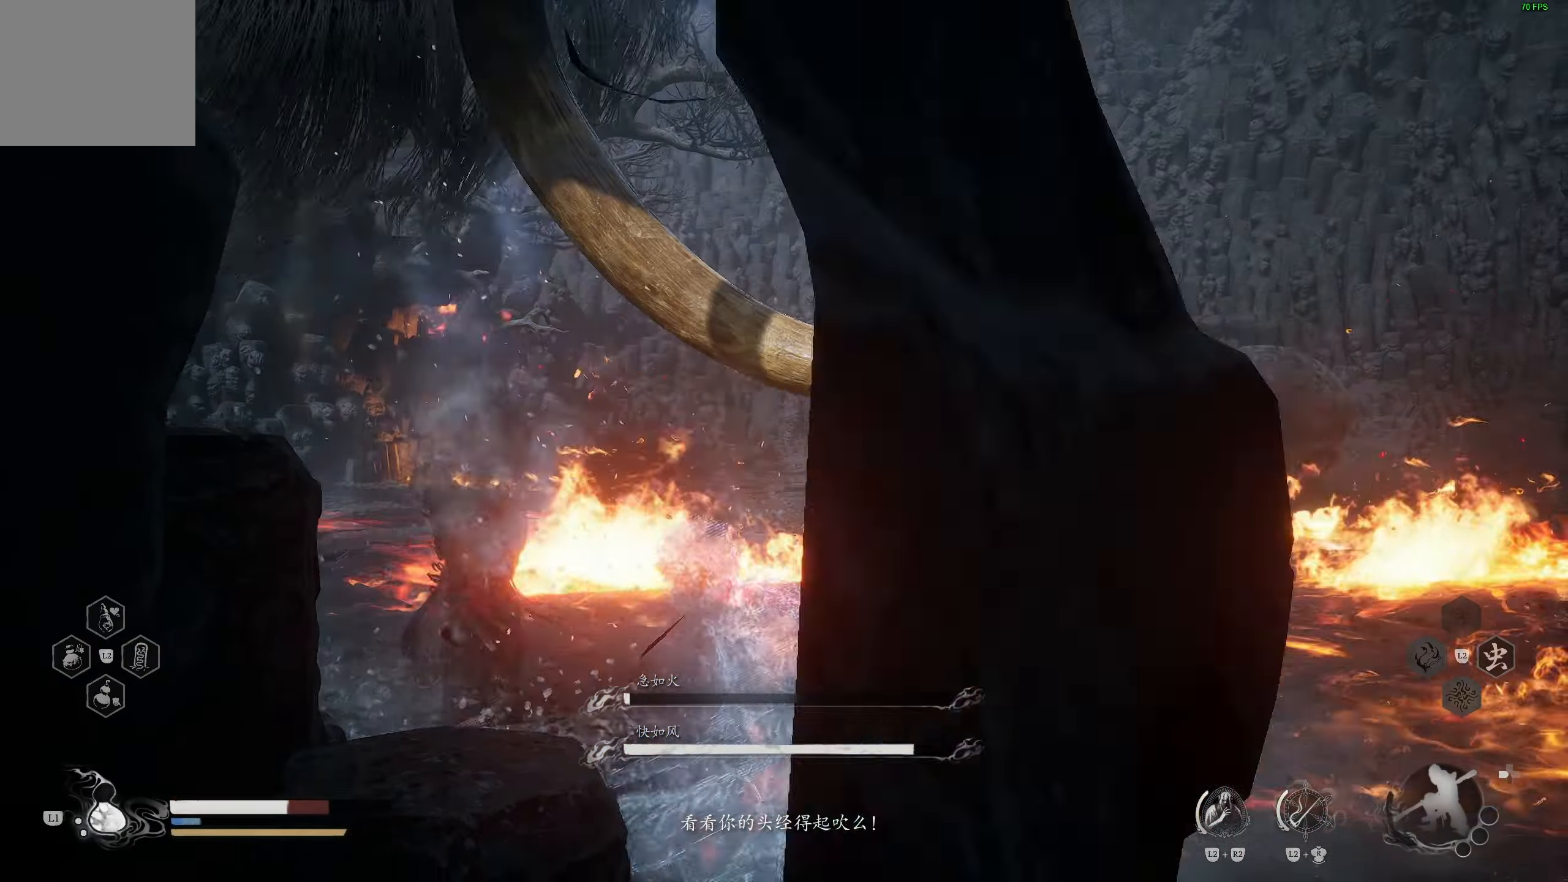
{"buttons": [], "left_stick": "left", "right_stick": "center", "events": [[83, "left_stick", "left"], [233, "CIRCLE", "down"], [333, "CIRCLE", "up"], [383, "CIRCLE", "down"], [483, "CIRCLE", "up"]]}
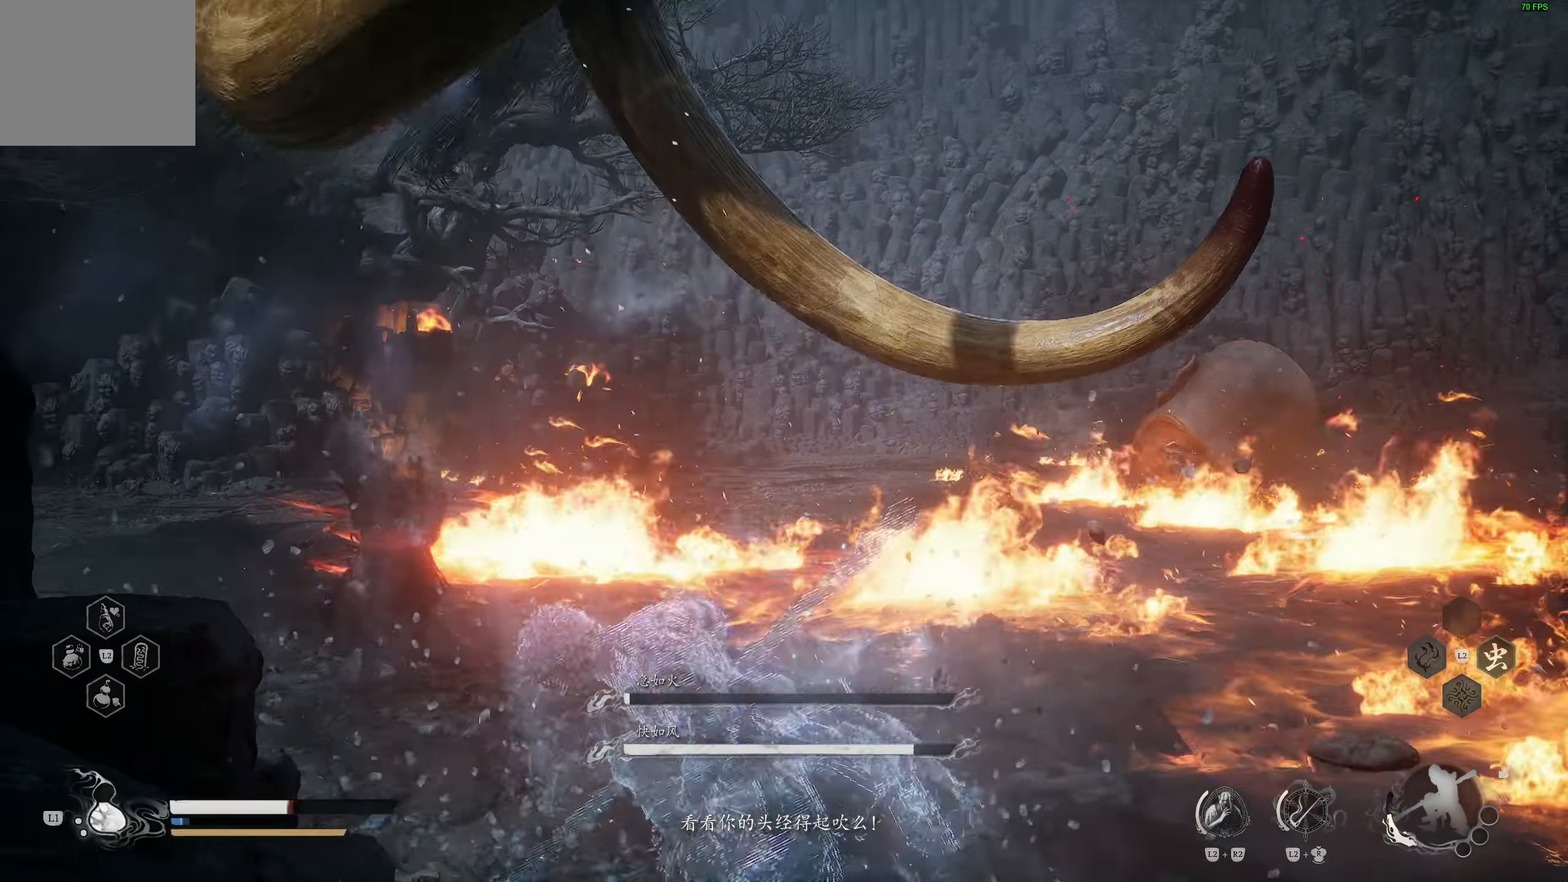
{"buttons": ["CIRCLE"], "left_stick": "up", "right_stick": "center", "events": [[33, "left_stick", "up"], [133, "right_stick", "left"], [150, "left_stick", "center"], [267, "left_stick", "up"], [317, "right_stick", "center"], [500, "CIRCLE", "down"]]}
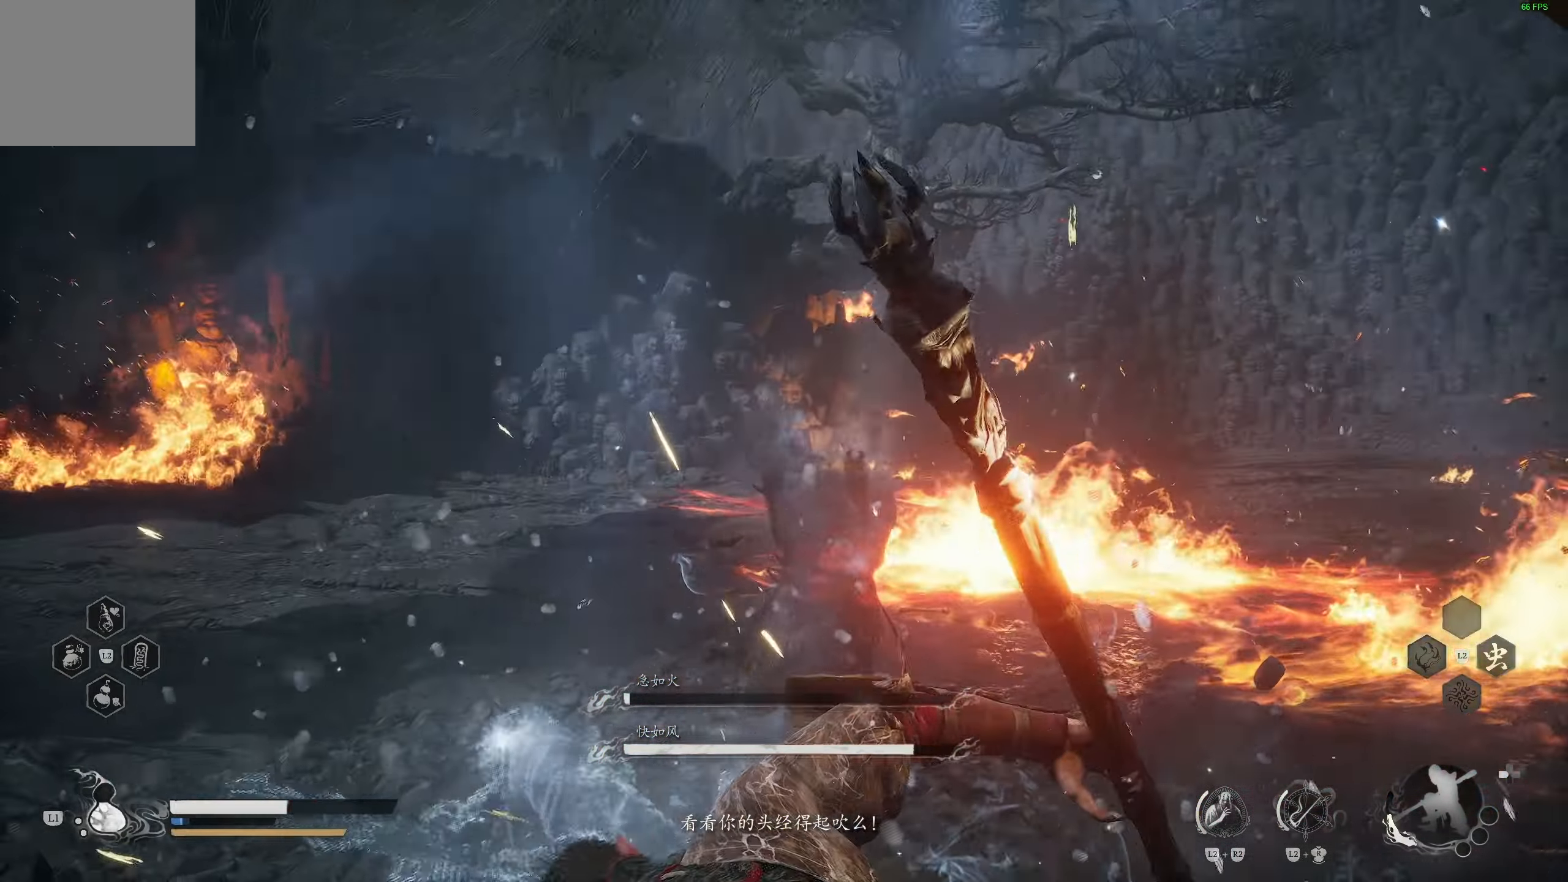
{"buttons": [], "left_stick": "up", "right_stick": "left", "events": [[83, "CIRCLE", "up"], [150, "CIRCLE", "down"], [233, "CIRCLE", "up"], [250, "left_stick", "up-left"], [283, "CIRCLE", "down"], [400, "CIRCLE", "up"], [500, "left_stick", "up"], [500, "right_stick", "left"]]}
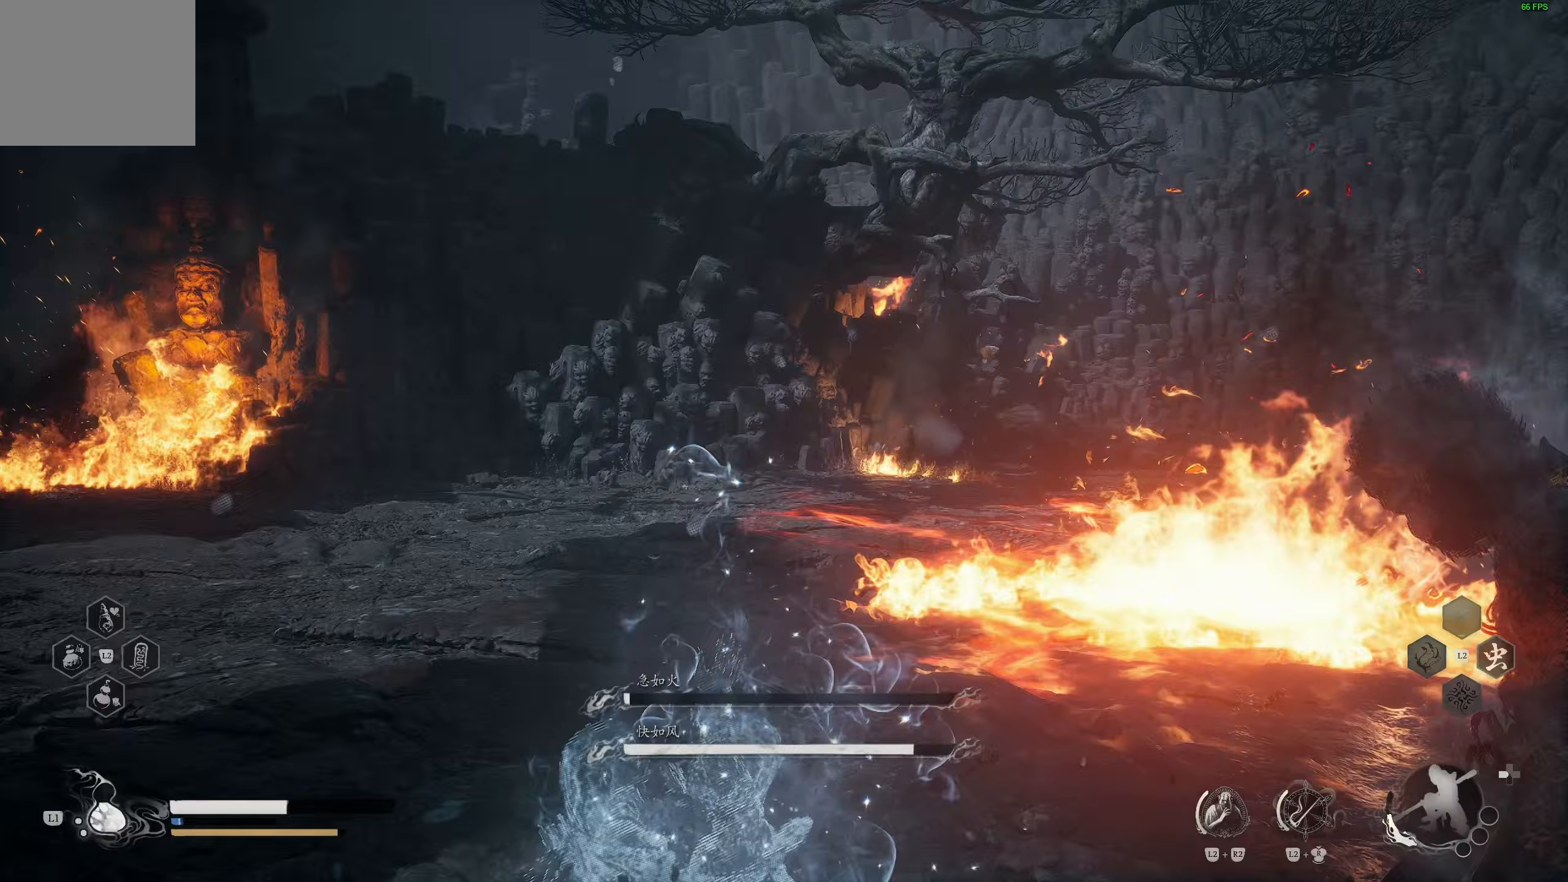
{"buttons": [], "left_stick": "up-right", "right_stick": "center", "events": [[117, "right_stick", "right"], [167, "right_stick", "center"], [250, "CIRCLE", "down"], [333, "CIRCLE", "up"], [383, "CIRCLE", "down"], [467, "CIRCLE", "up"], [483, "left_stick", "up-right"]]}
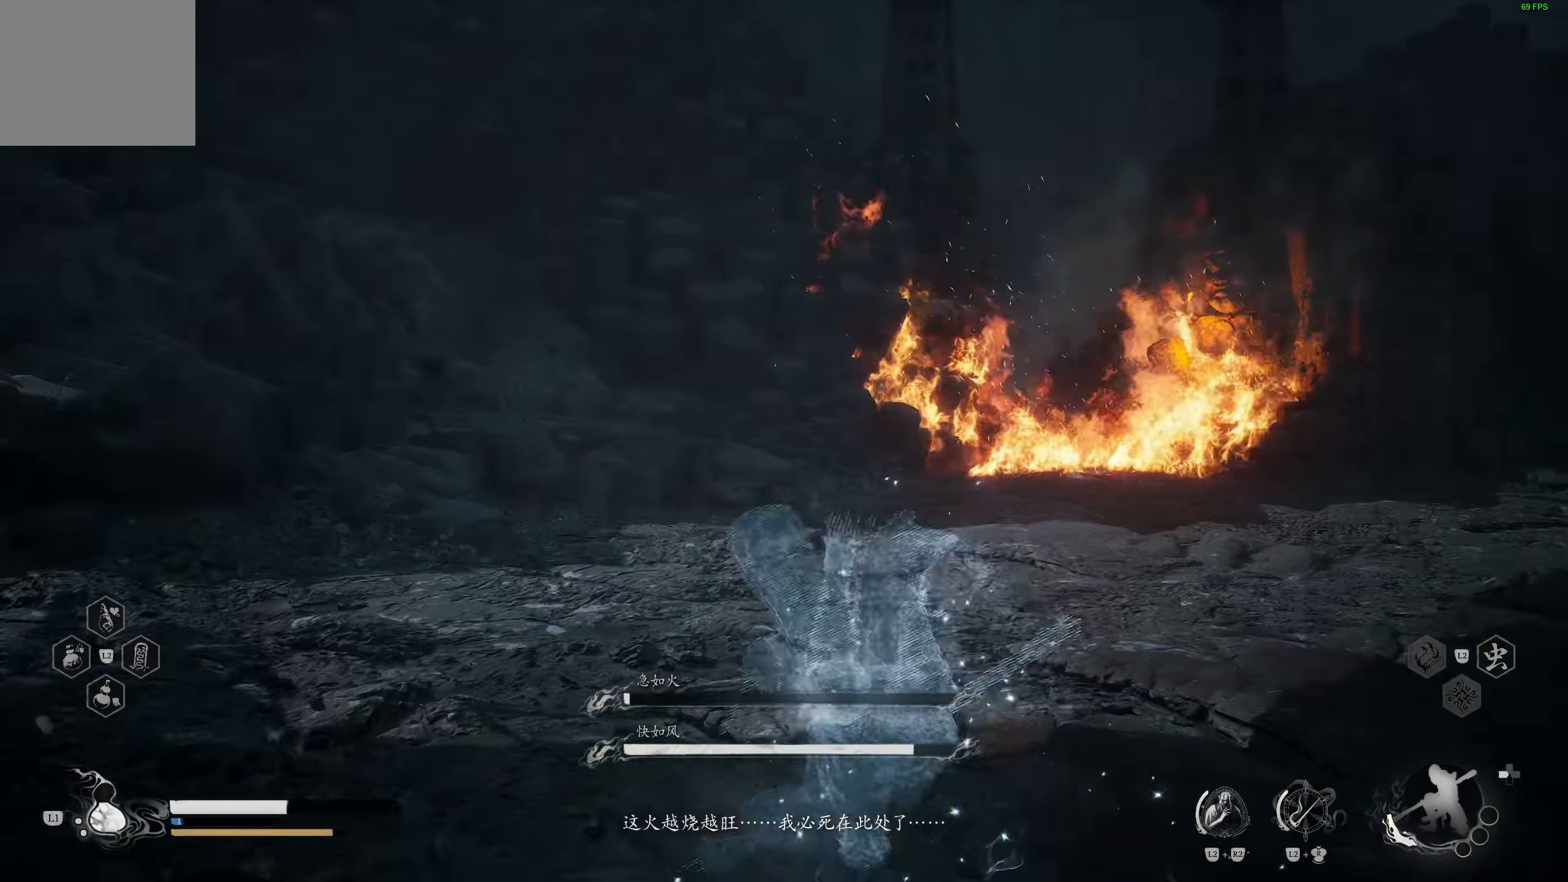
{"buttons": [], "left_stick": "down-right", "right_stick": "center", "events": [[50, "right_stick", "left"], [283, "left_stick", "right"], [400, "left_stick", "down-right"], [417, "right_stick", "center"]]}
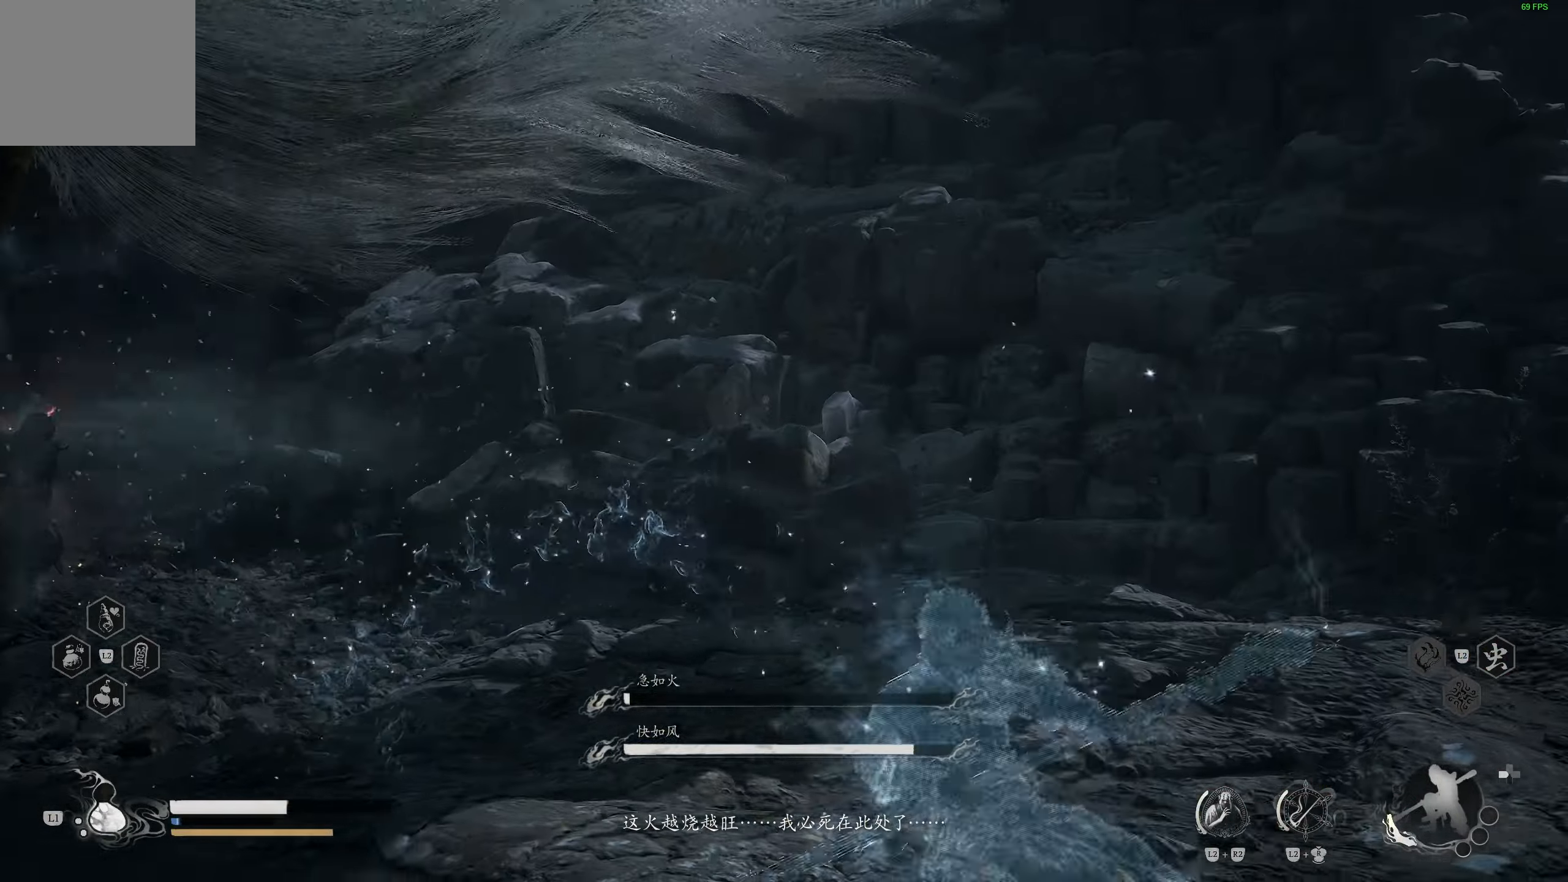
{"buttons": ["L1"], "left_stick": "down-right", "right_stick": "center", "events": [[17, "right_stick", "left"], [167, "L1", "down"], [233, "right_stick", "center"], [283, "L1", "up"], [350, "L1", "down"], [417, "L1", "up"], [483, "L1", "down"]]}
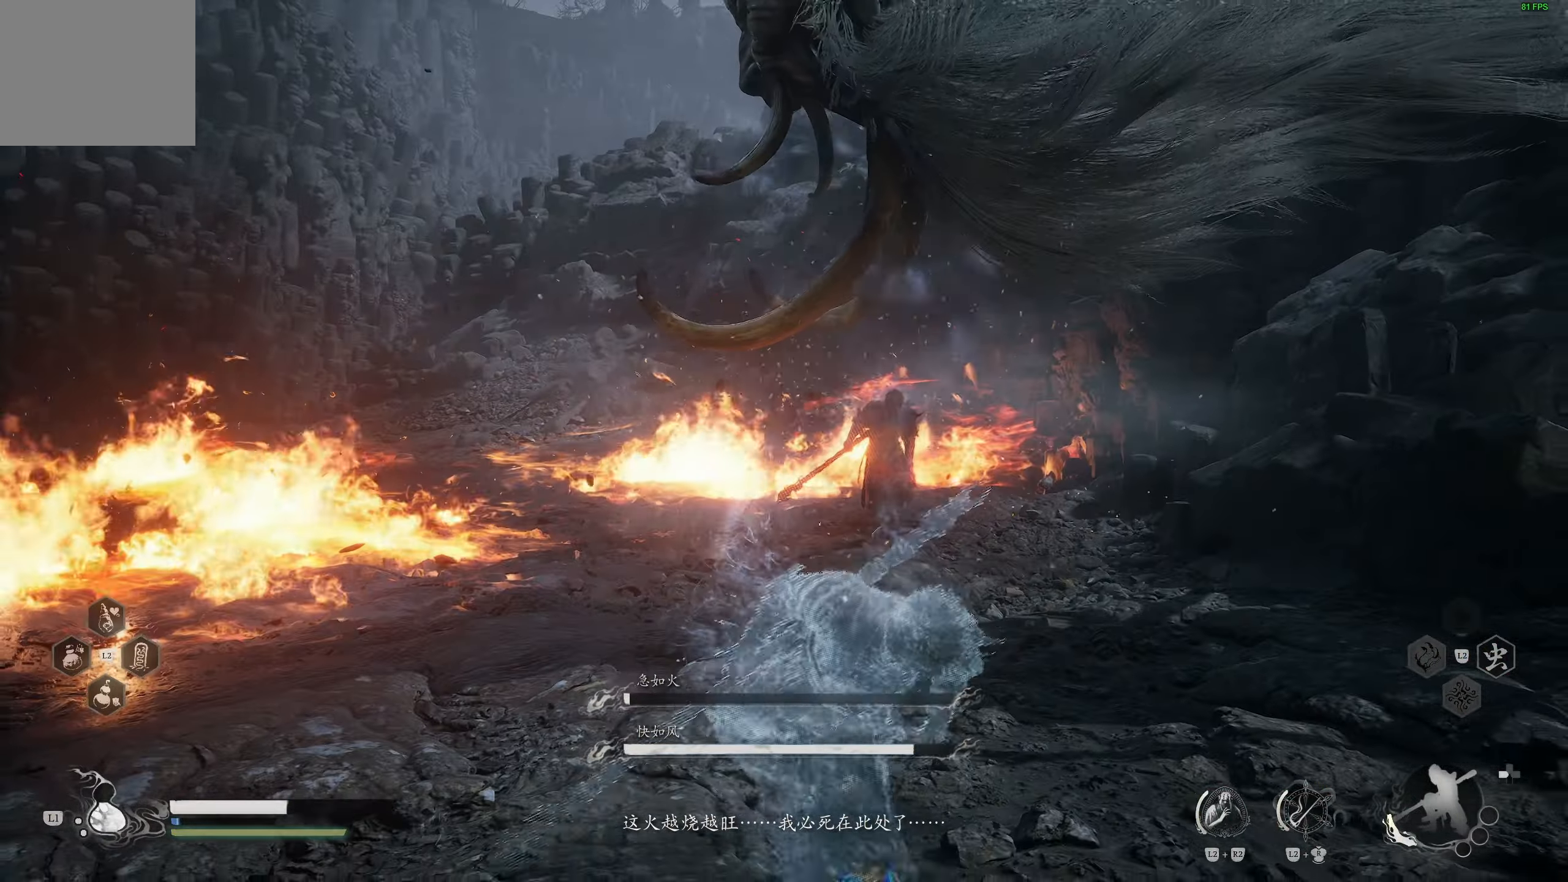
{"buttons": [], "left_stick": "down", "right_stick": "center", "events": [[67, "L1", "up"], [133, "L1", "down"], [183, "L1", "up"], [267, "right_stick", "down-right"], [383, "right_stick", "center"], [450, "left_stick", "down"]]}
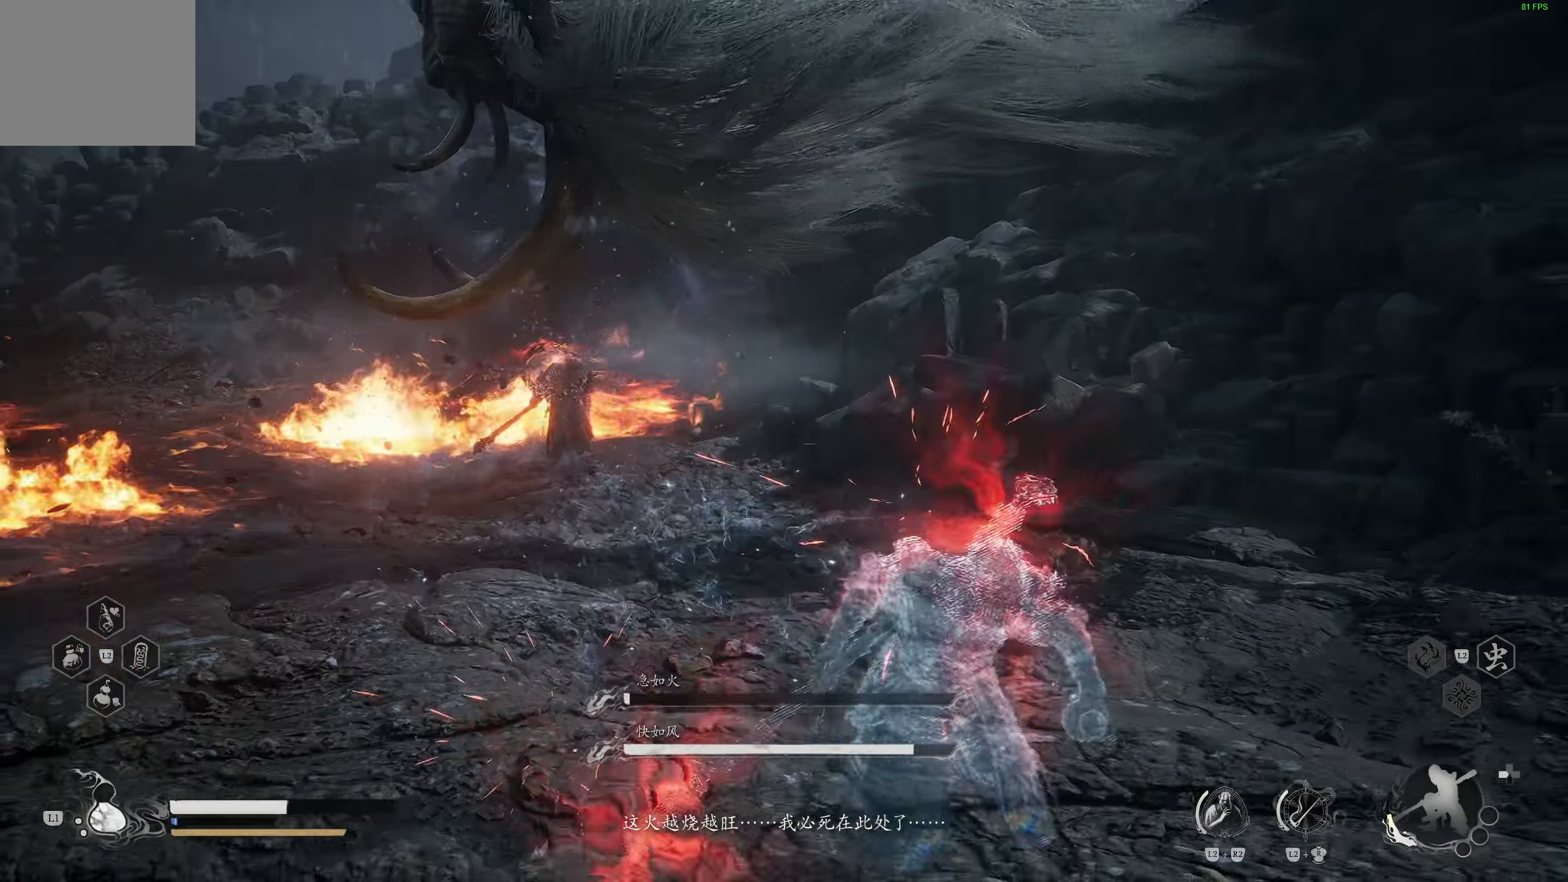
{"buttons": [], "left_stick": "left", "right_stick": "left", "events": [[50, "right_stick", "left"], [267, "left_stick", "left"]]}
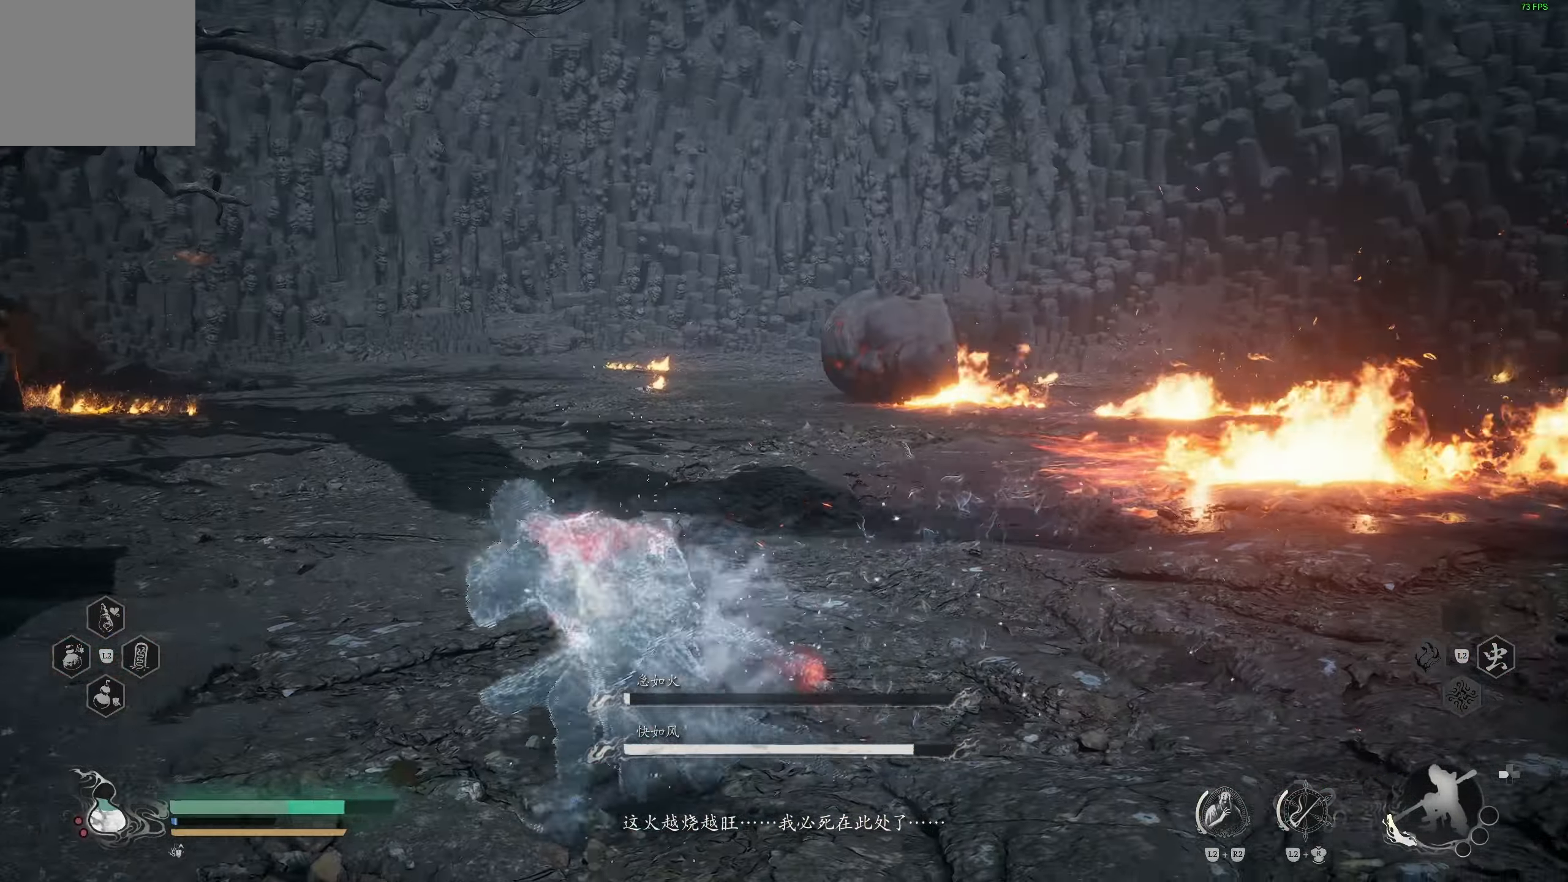
{"buttons": [], "left_stick": "up", "right_stick": "center", "events": [[133, "L3", "down"], [133, "right_stick", "center"], [217, "L3", "up"], [217, "left_stick", "up"]]}
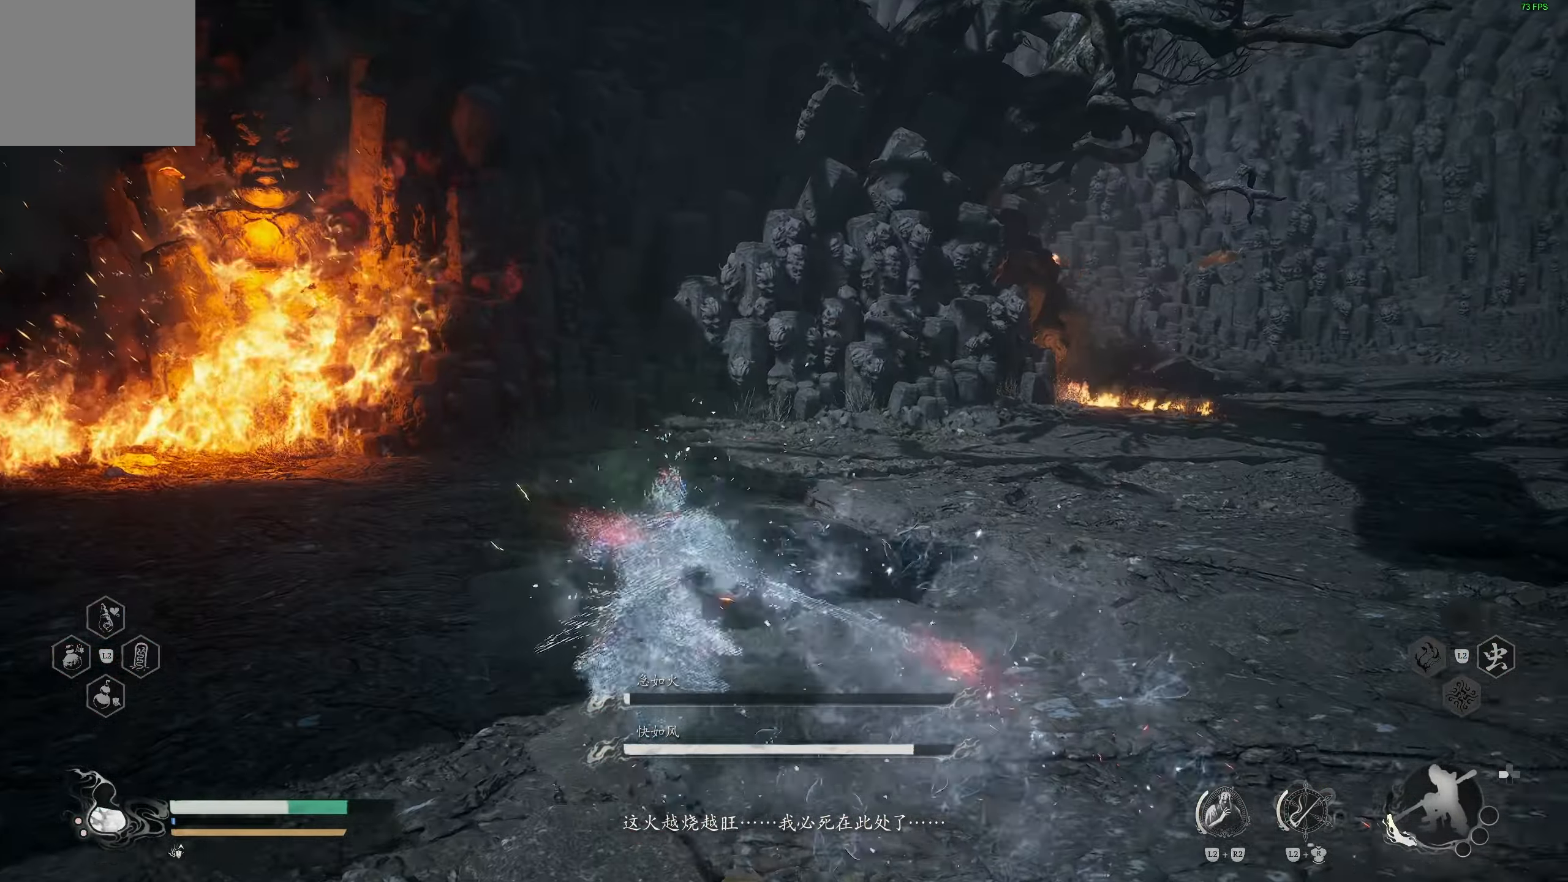
{"buttons": [], "left_stick": "up-left", "right_stick": "center", "events": [[33, "right_stick", "right"], [400, "left_stick", "up-left"], [450, "right_stick", "center"]]}
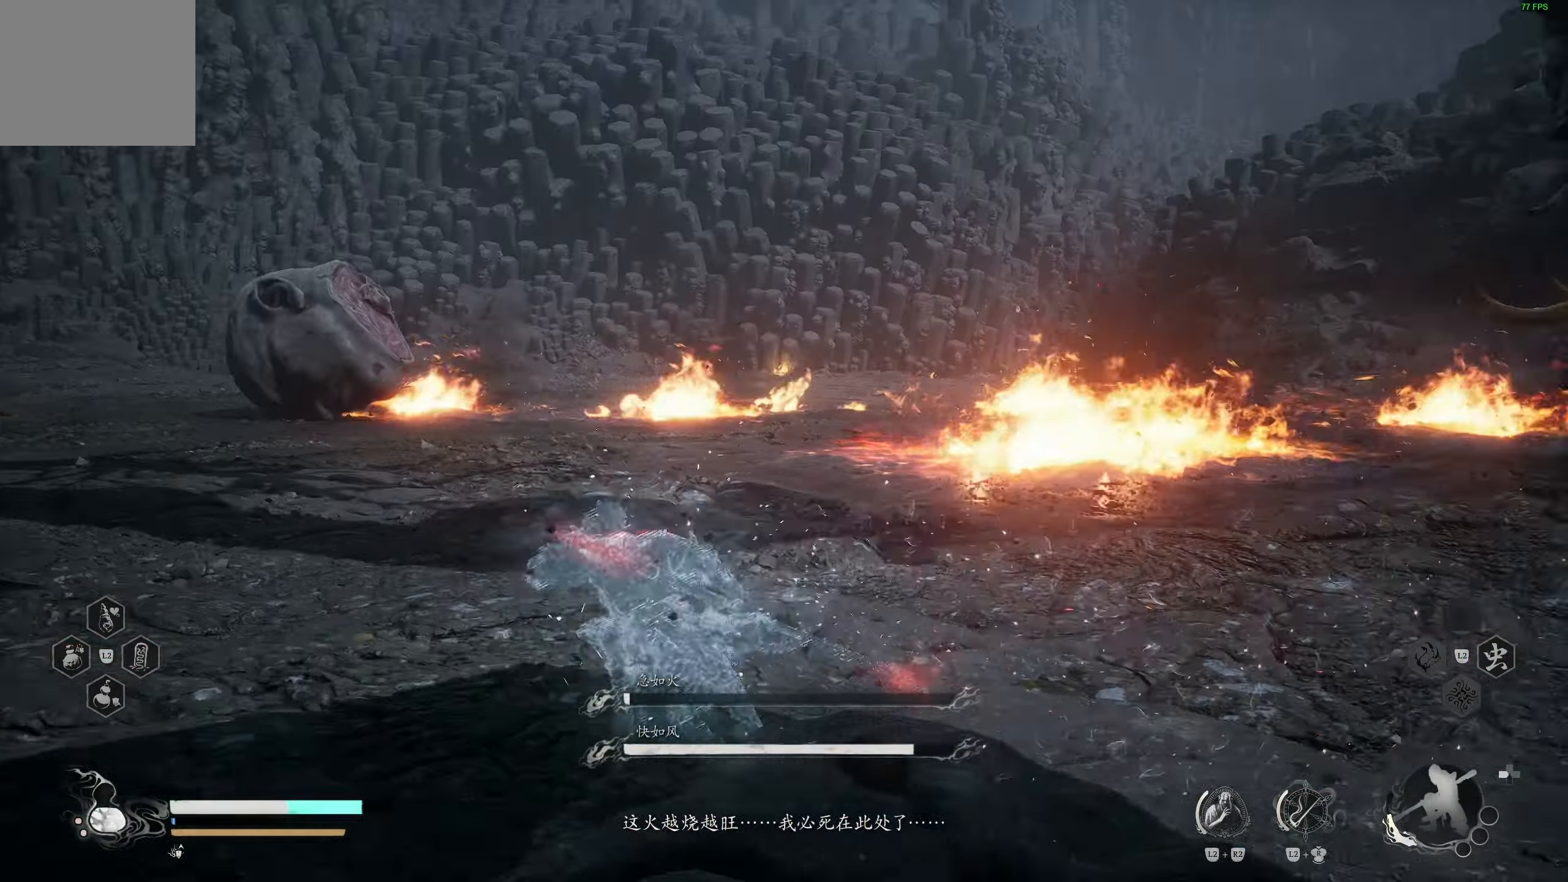
{"buttons": [], "left_stick": "up-left", "right_stick": "center", "events": [[233, "right_stick", "left"], [400, "right_stick", "center"]]}
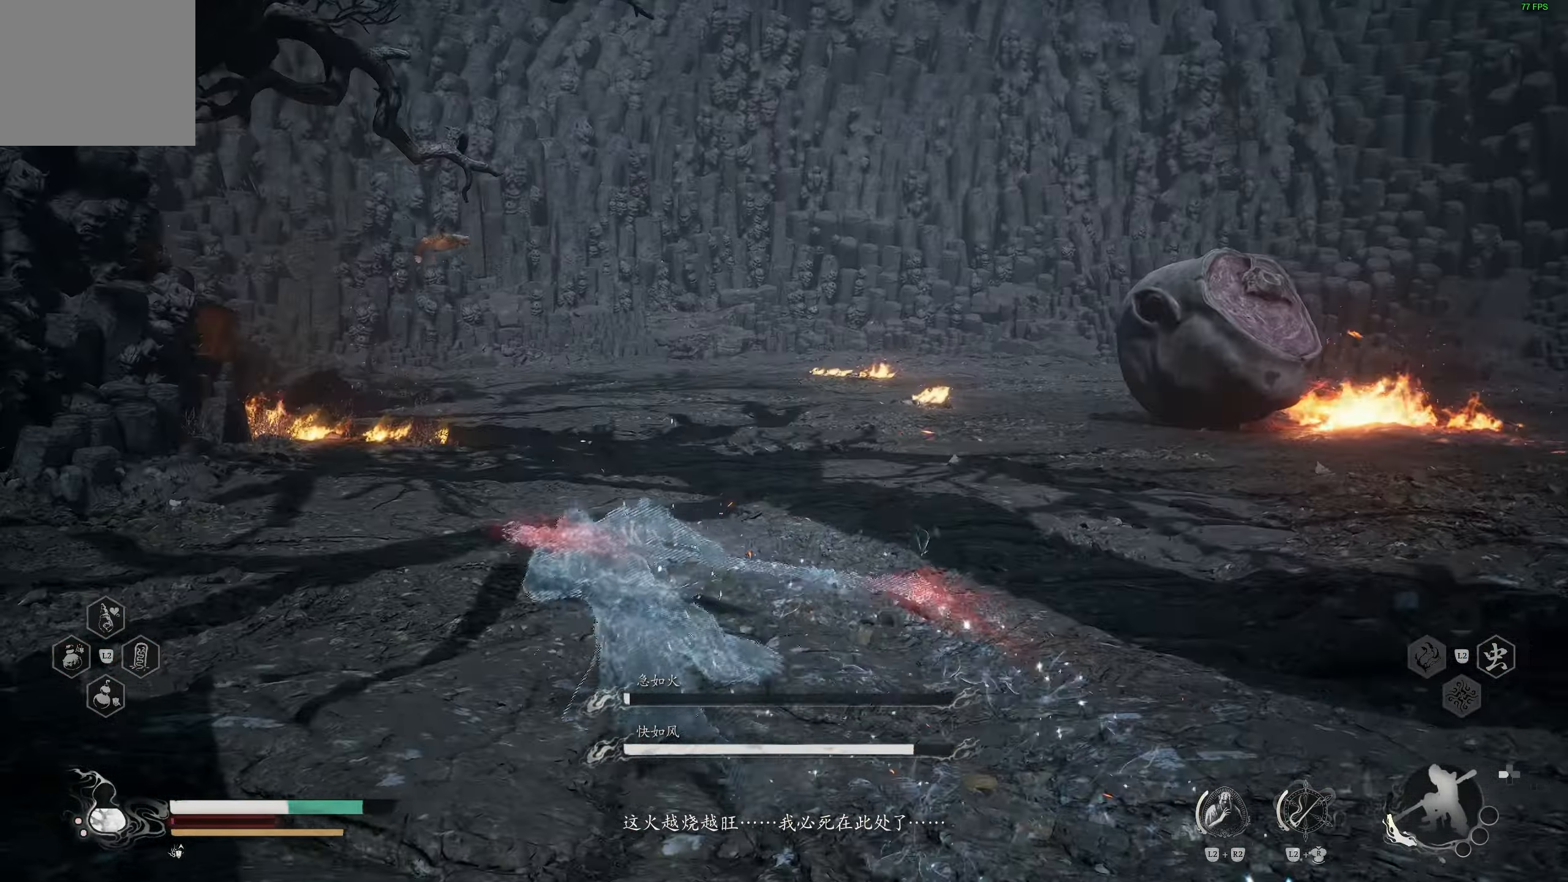
{"buttons": [], "left_stick": "up", "right_stick": "center", "events": [[50, "left_stick", "up"], [333, "right_stick", "up-right"], [467, "right_stick", "center"]]}